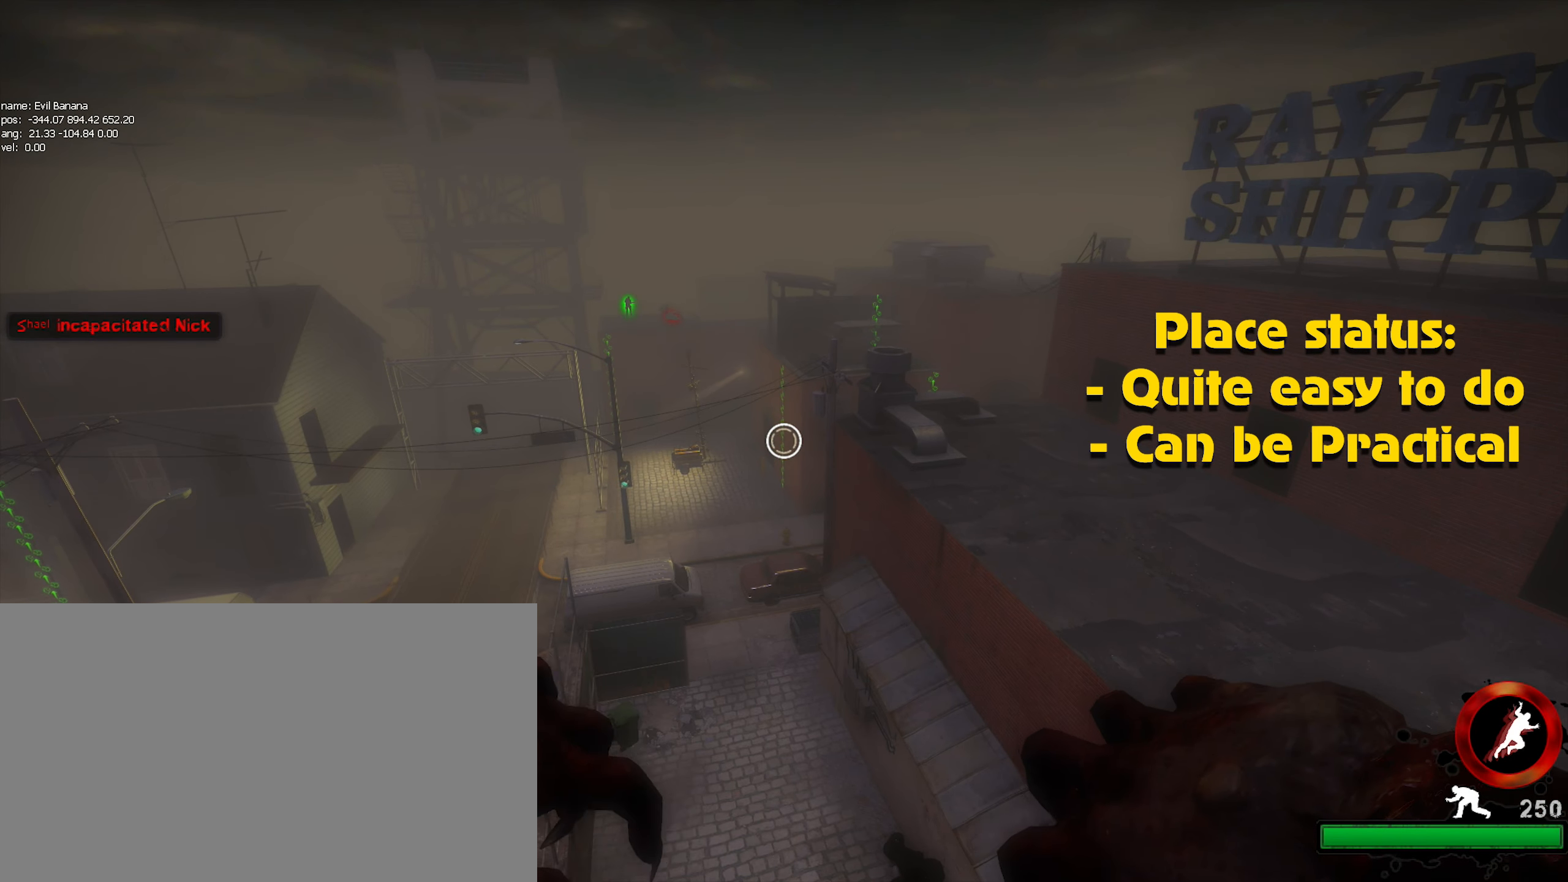
Gameplay with keyboard and mouse; each line is a JSON object with the keys and mouse buttons held at the frame after it. "events" lists presses ("down") and releases ("up") of "1", "2", "3", "4", "5", "a", "alt", "c", "caps_lock", "ctrl", "d", "e", "f", "g", "q", "r", "s", "shift", "space", "t", "tab", "v", "w", "x", "z", "mouse_left", "mouse_wheel" and "mouse_right" between this image and that frame as [ms after this image, input, new state], when the widget could be followed in between. "mouse_left", "mouse_wheel", "mouse_right" = the "left", "wheel", "right" buttons of the "mouse" list. No other keys are recorded. "wheel" means that the mouse wheel is clicked or scrolled. Not read: mouse_move.
{"keys": ["ctrl"], "mouse": [], "events": []}
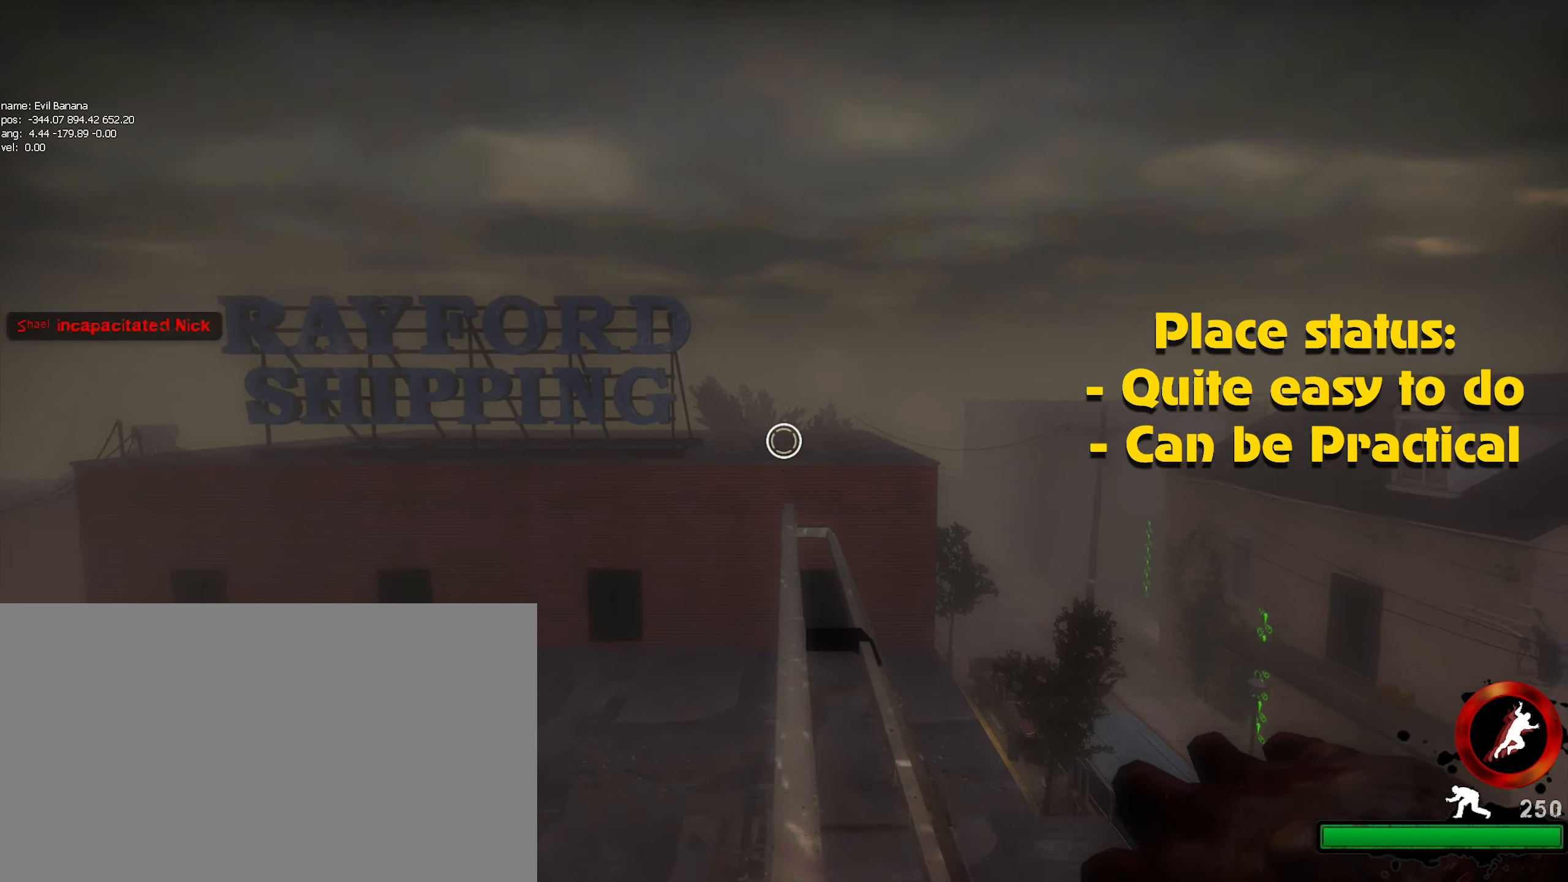
{"keys": ["ctrl"], "mouse": [], "events": [[350, "mouse_left", "down"], [400, "mouse_left", "up"]]}
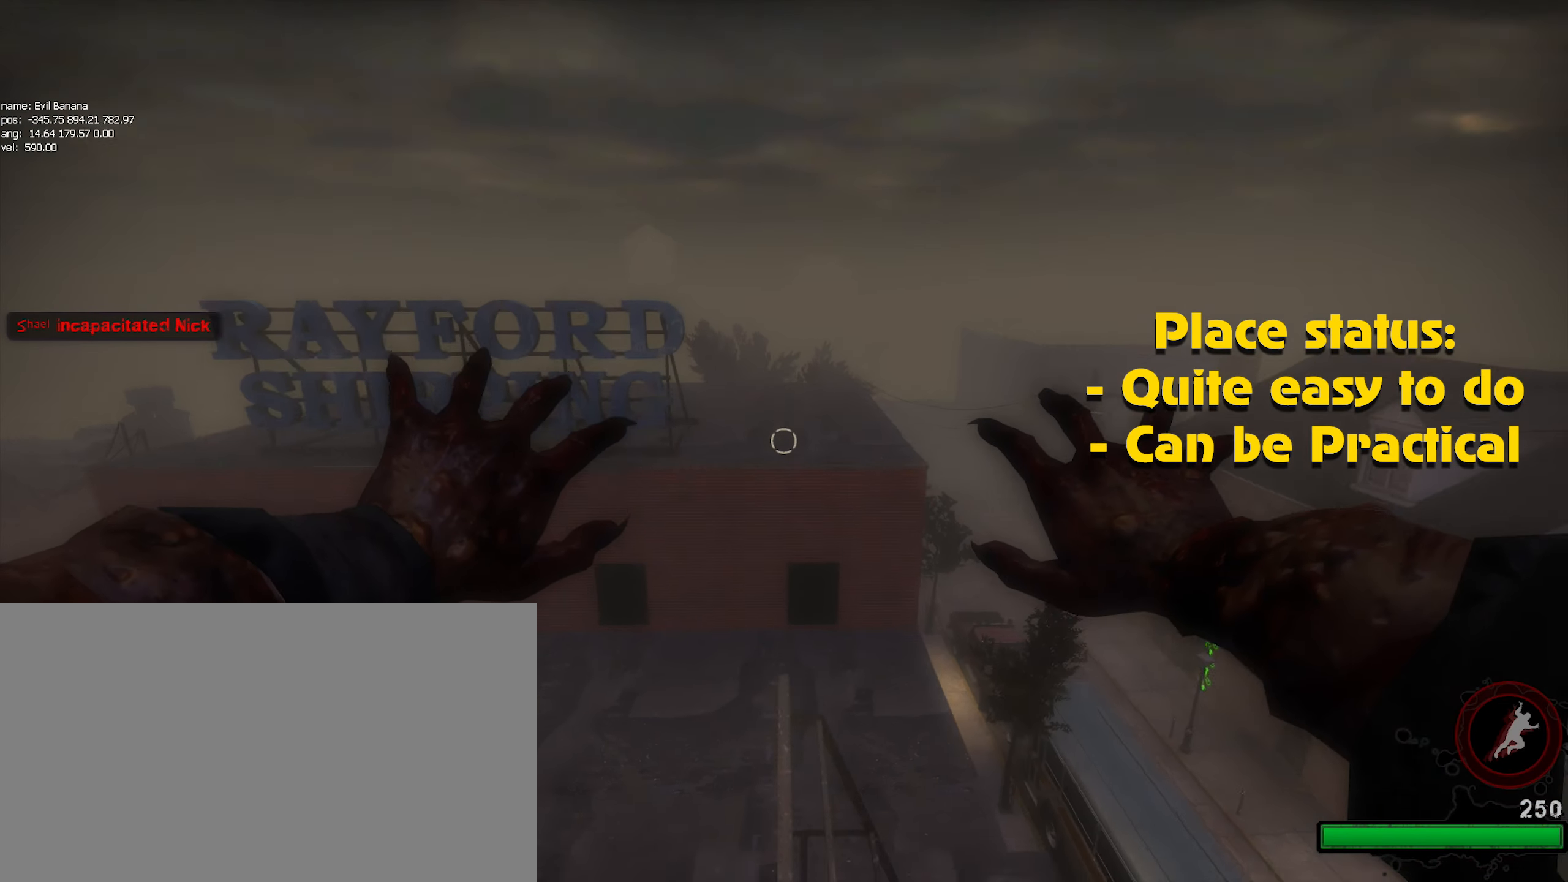
{"keys": ["ctrl"], "mouse": [], "events": []}
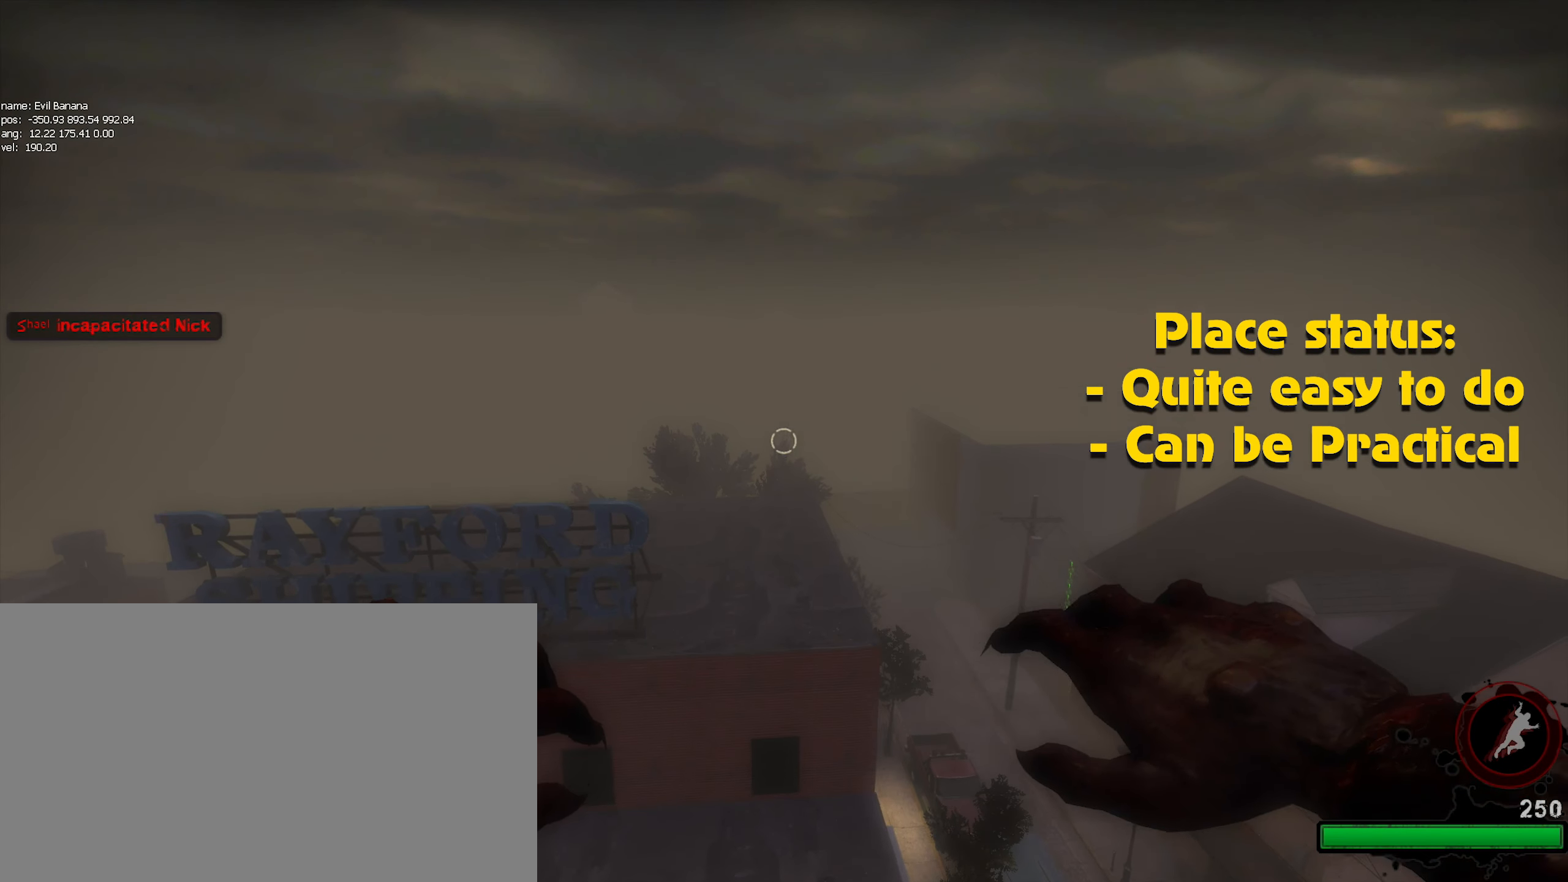
{"keys": ["ctrl"], "mouse": ["left"], "events": [[17, "mouse_left", "down"], [100, "mouse_left", "up"], [200, "mouse_left", "down"]]}
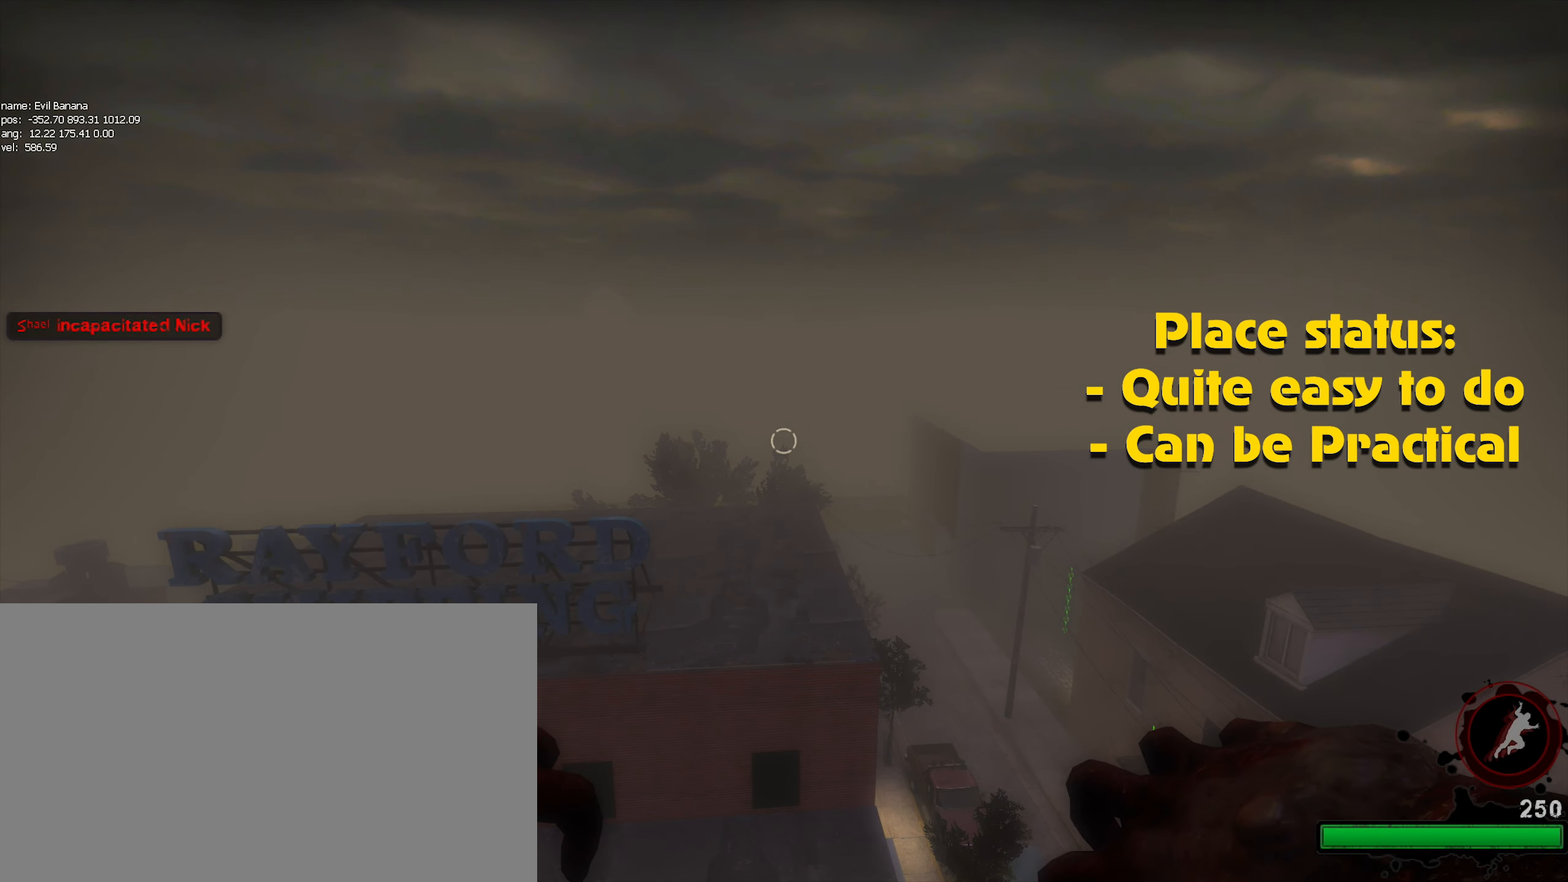
{"keys": ["ctrl"], "mouse": ["left"], "events": []}
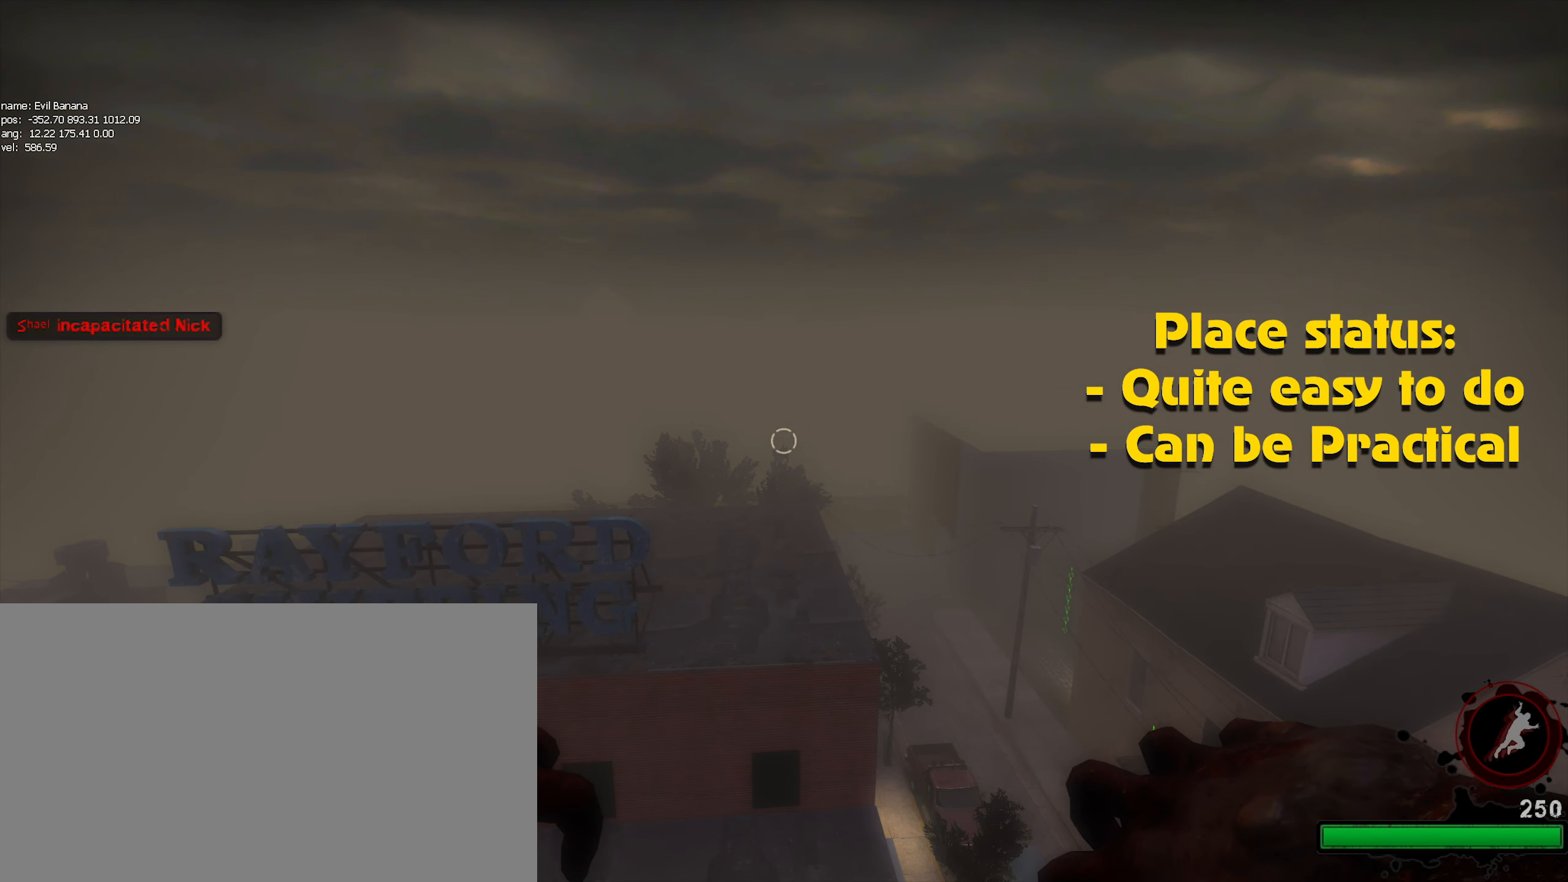
{"keys": ["ctrl"], "mouse": ["left"], "events": []}
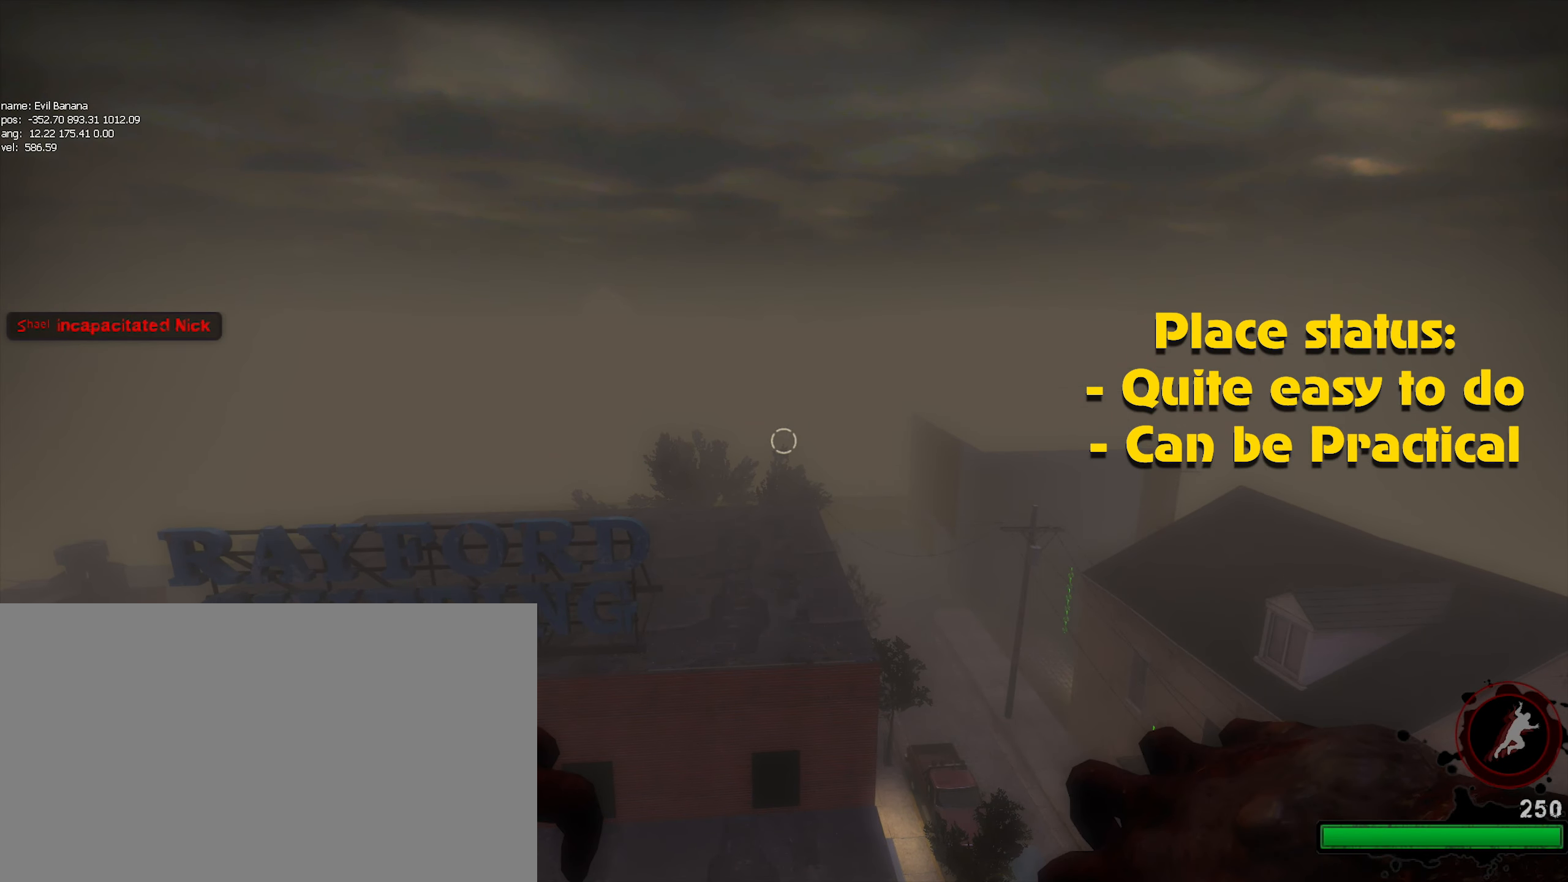
{"keys": ["ctrl"], "mouse": ["left"], "events": []}
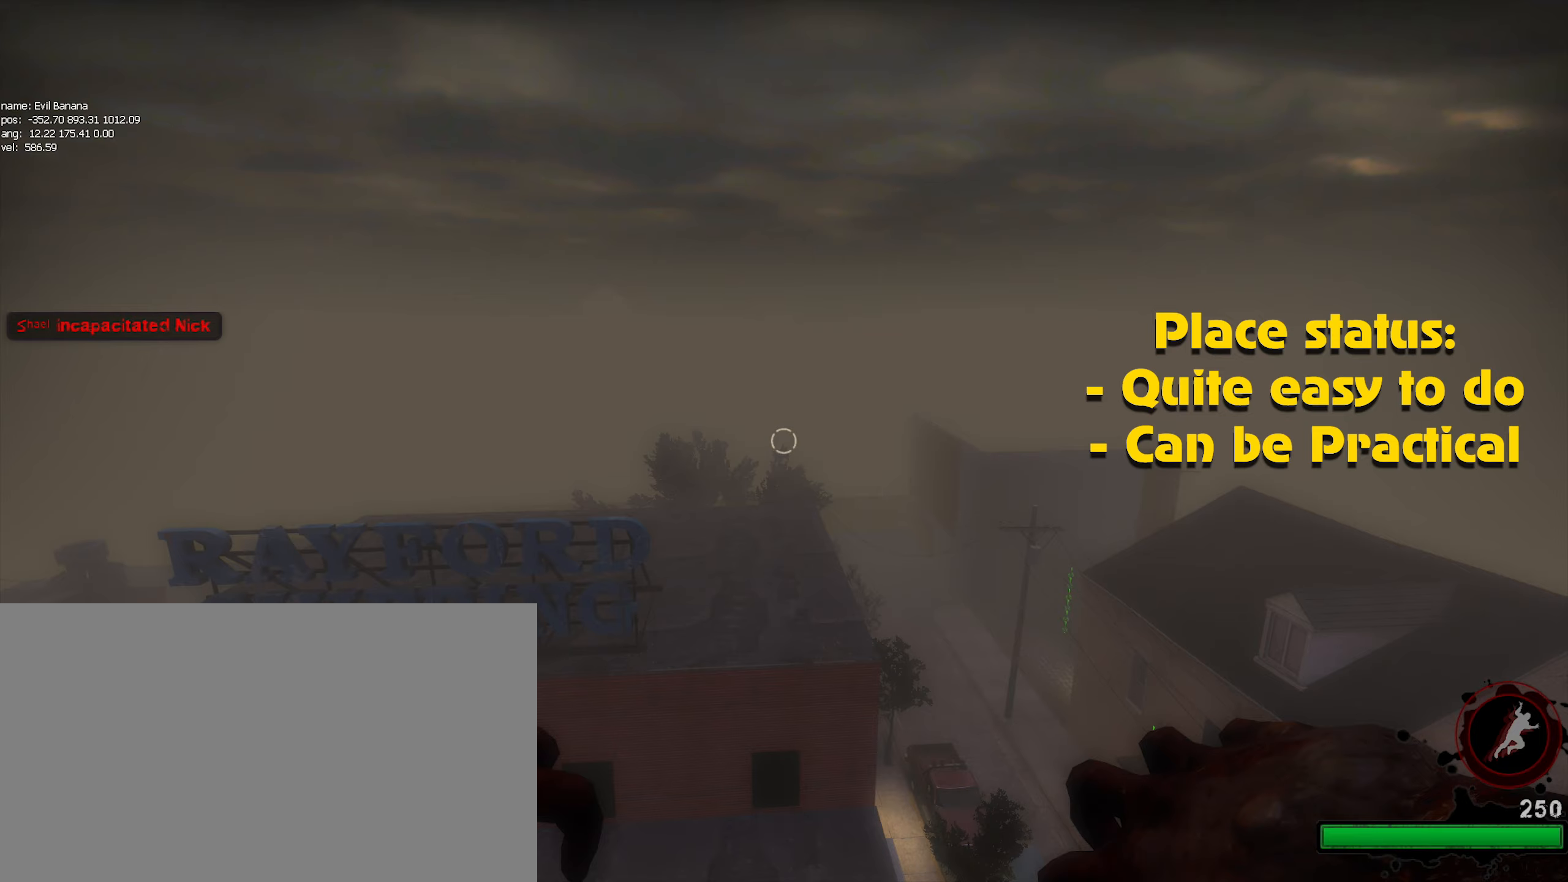
{"keys": ["ctrl"], "mouse": [], "events": [[316, "mouse_left", "up"], [366, "mouse_left", "down"], [466, "mouse_left", "up"]]}
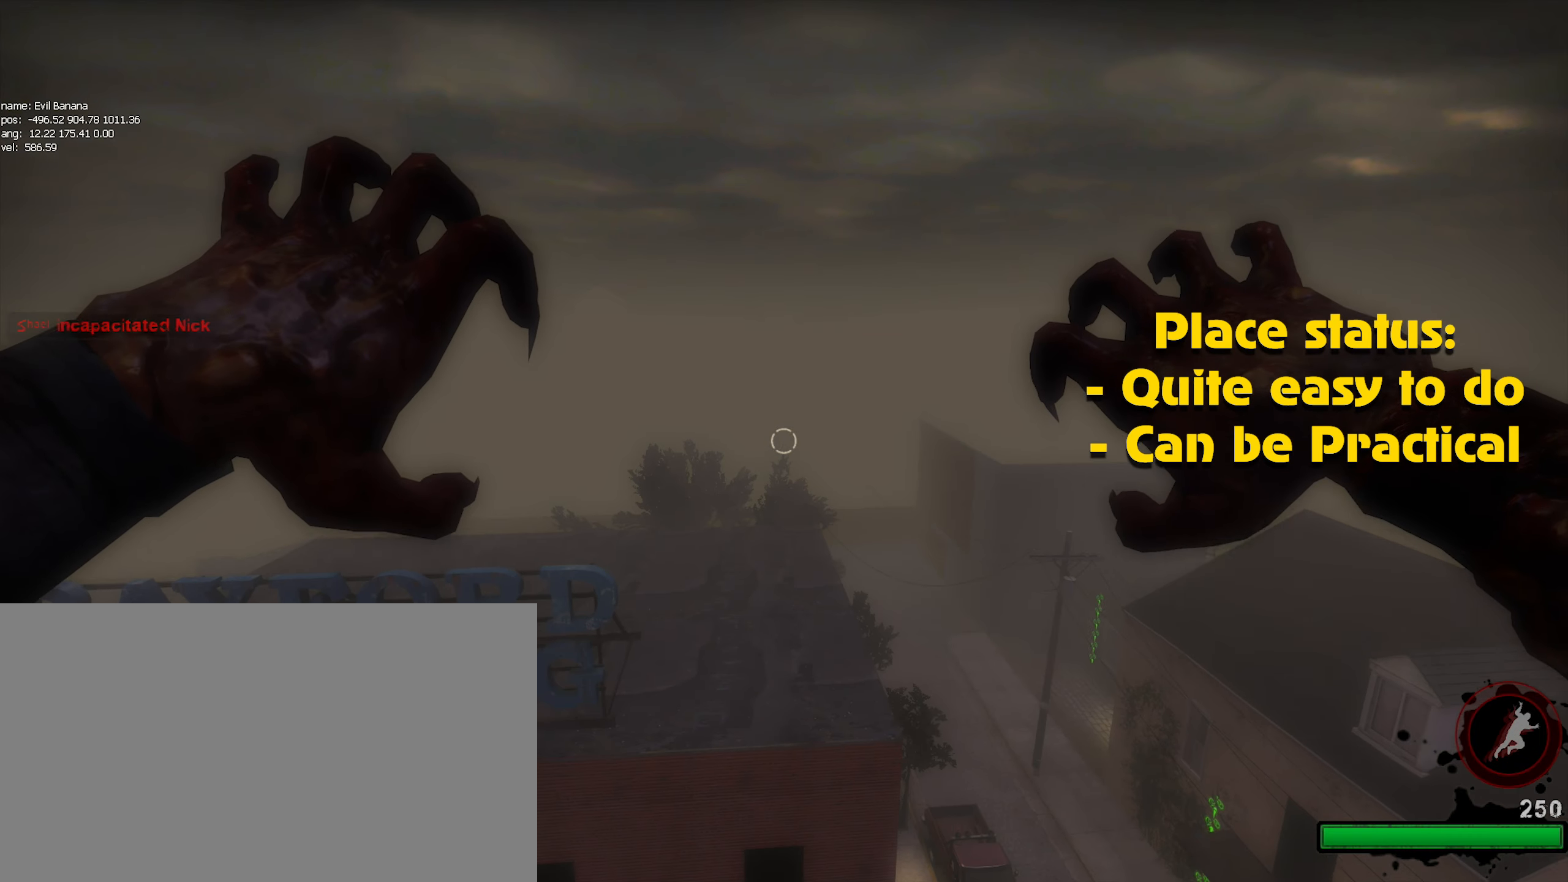
{"keys": ["caps_lock"], "mouse": ["left"], "events": [[66, "mouse_left", "down"], [100, "ctrl", "up"], [100, "mouse_left", "up"], [183, "mouse_left", "down"], [233, "mouse_left", "up"], [283, "caps_lock", "down"], [333, "mouse_left", "down"], [433, "mouse_left", "up"], [466, "mouse_left", "down"]]}
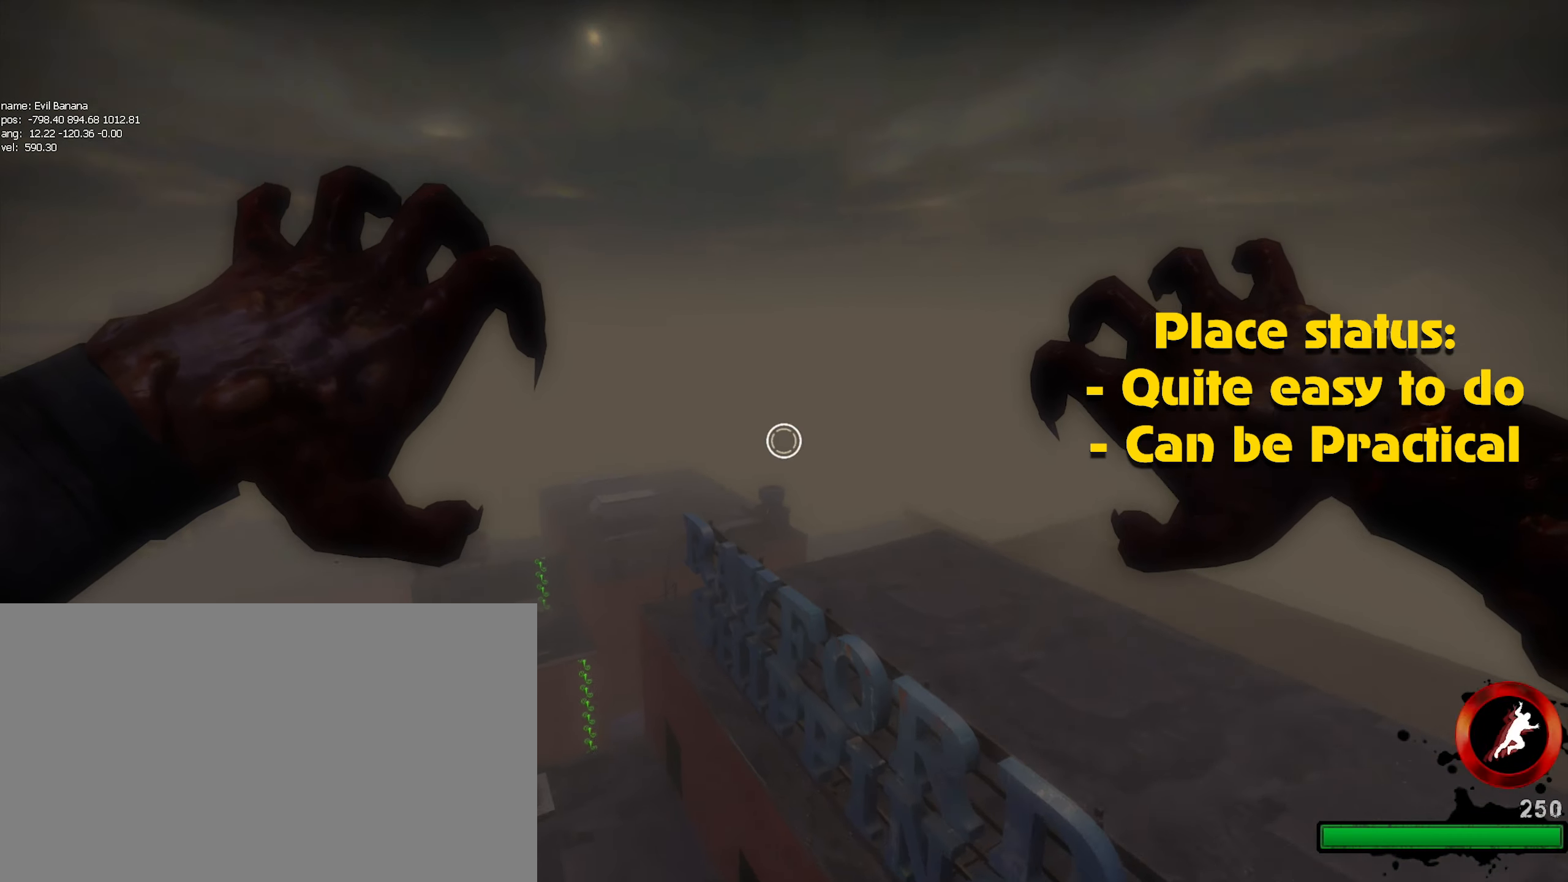
{"keys": [], "mouse": [], "events": [[66, "mouse_left", "up"], [116, "mouse_left", "down"], [216, "mouse_left", "up"], [250, "mouse_left", "down"], [300, "caps_lock", "up"], [333, "mouse_left", "up"], [383, "mouse_left", "down"], [483, "mouse_left", "up"]]}
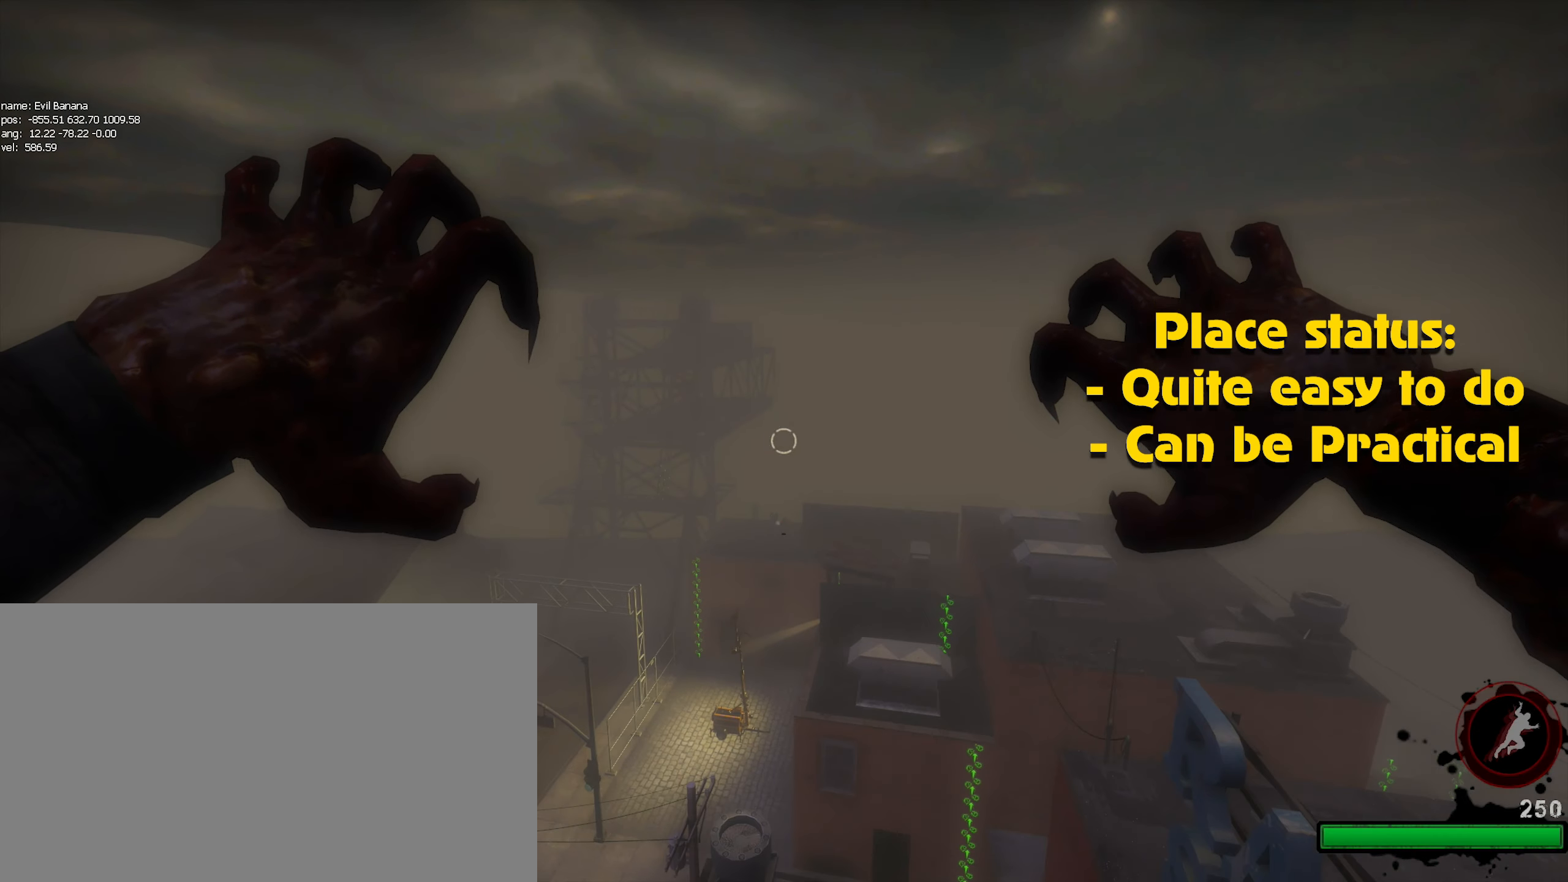
{"keys": ["caps_lock"], "mouse": ["left"], "events": [[33, "mouse_left", "down"], [133, "mouse_left", "up"], [183, "mouse_left", "down"], [266, "mouse_left", "up"], [316, "caps_lock", "down"], [316, "mouse_left", "down"], [416, "mouse_left", "up"], [466, "mouse_left", "down"]]}
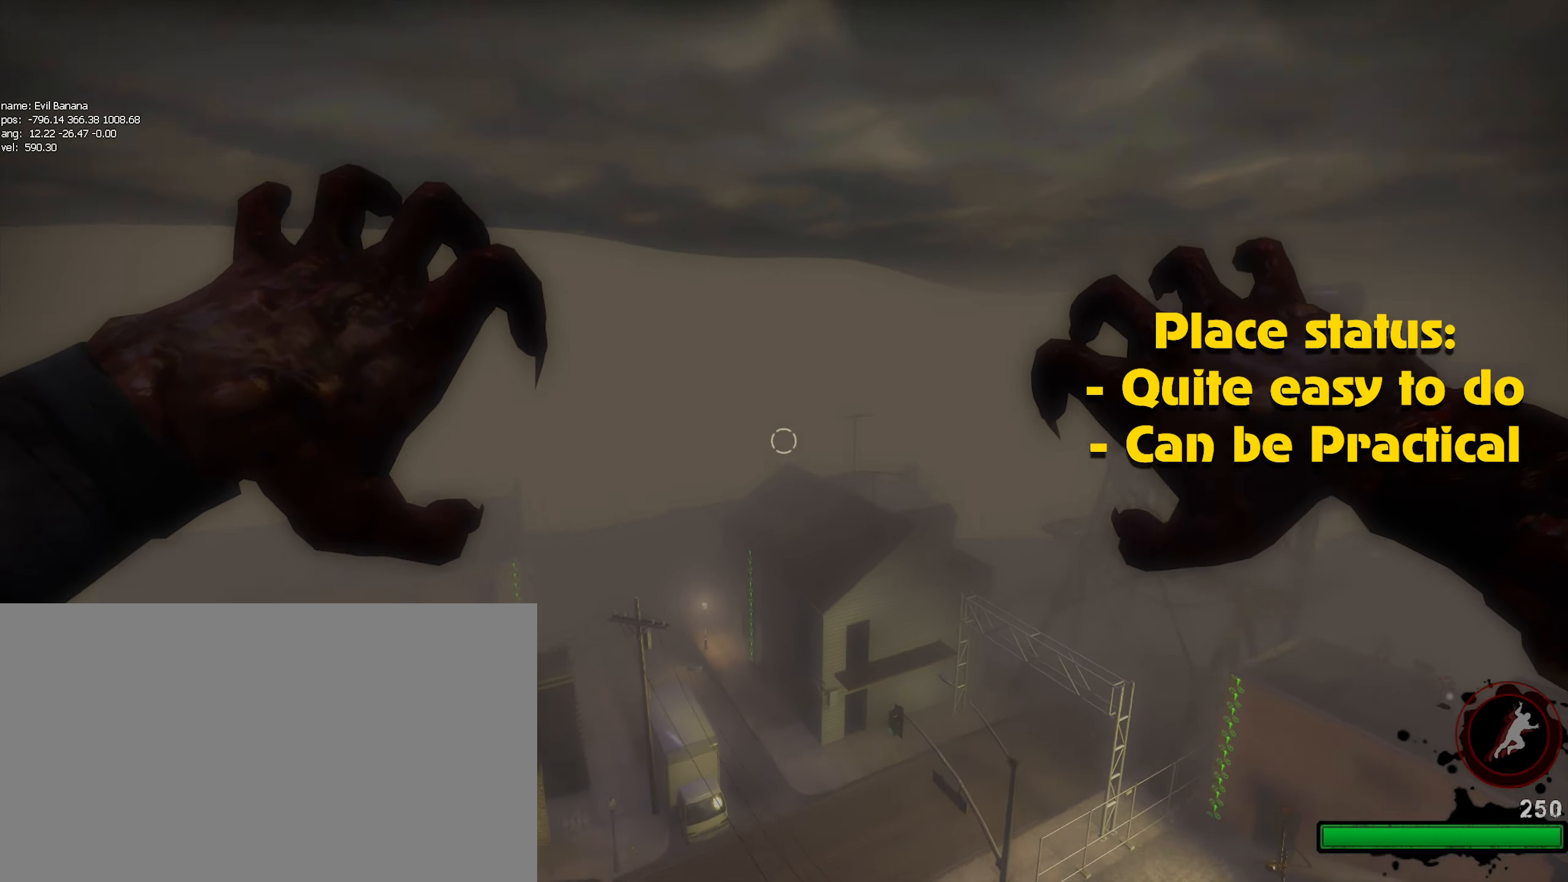
{"keys": [], "mouse": [], "events": [[33, "mouse_left", "up"], [83, "mouse_left", "down"], [200, "mouse_left", "up"], [283, "mouse_left", "down"], [333, "mouse_left", "up"], [433, "mouse_left", "down"], [483, "caps_lock", "up"], [483, "mouse_left", "up"]]}
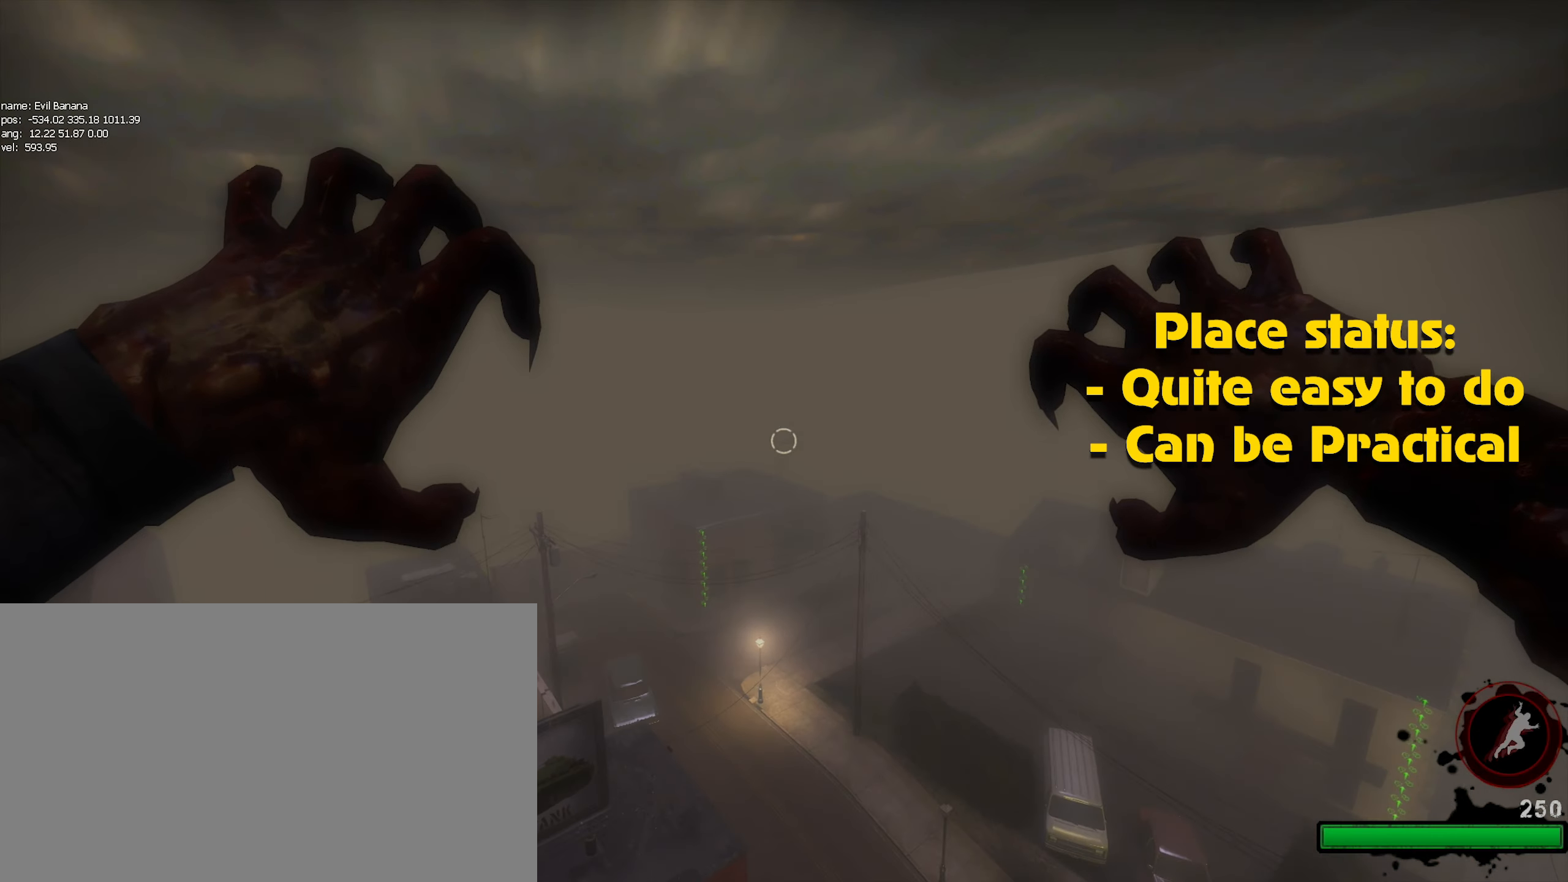
{"keys": [], "mouse": ["left"], "events": [[66, "mouse_left", "down"], [166, "mouse_left", "up"], [200, "mouse_left", "down"], [266, "mouse_left", "up"], [333, "mouse_left", "down"], [433, "mouse_left", "up"], [483, "mouse_left", "down"]]}
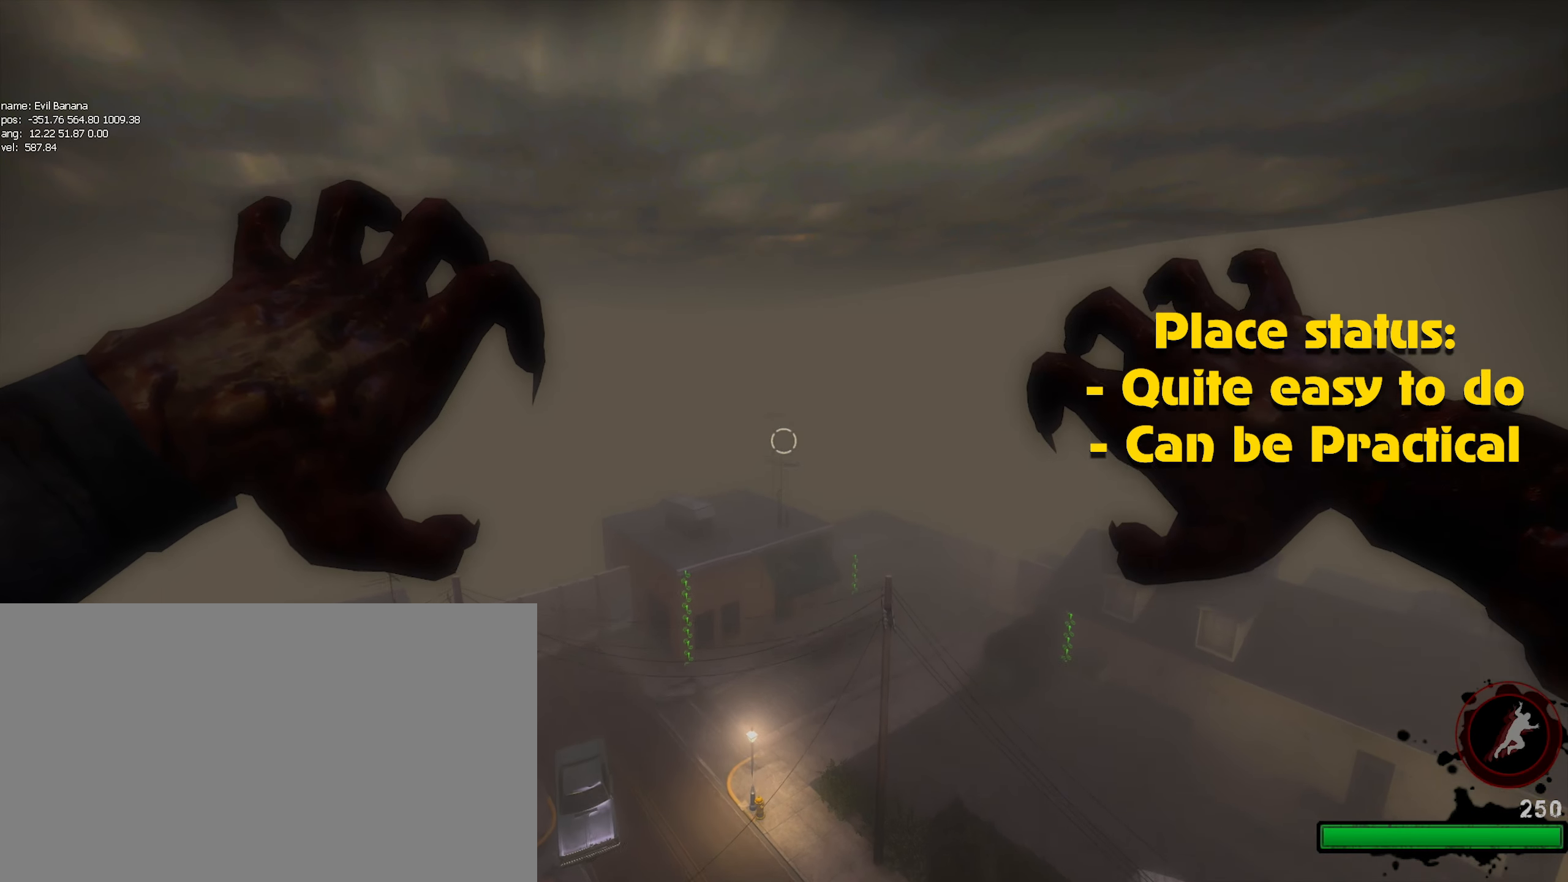
{"keys": [], "mouse": ["left"], "events": [[83, "mouse_left", "up"], [116, "mouse_left", "down"], [216, "mouse_left", "up"], [316, "mouse_left", "down"], [366, "mouse_left", "up"], [466, "mouse_left", "down"]]}
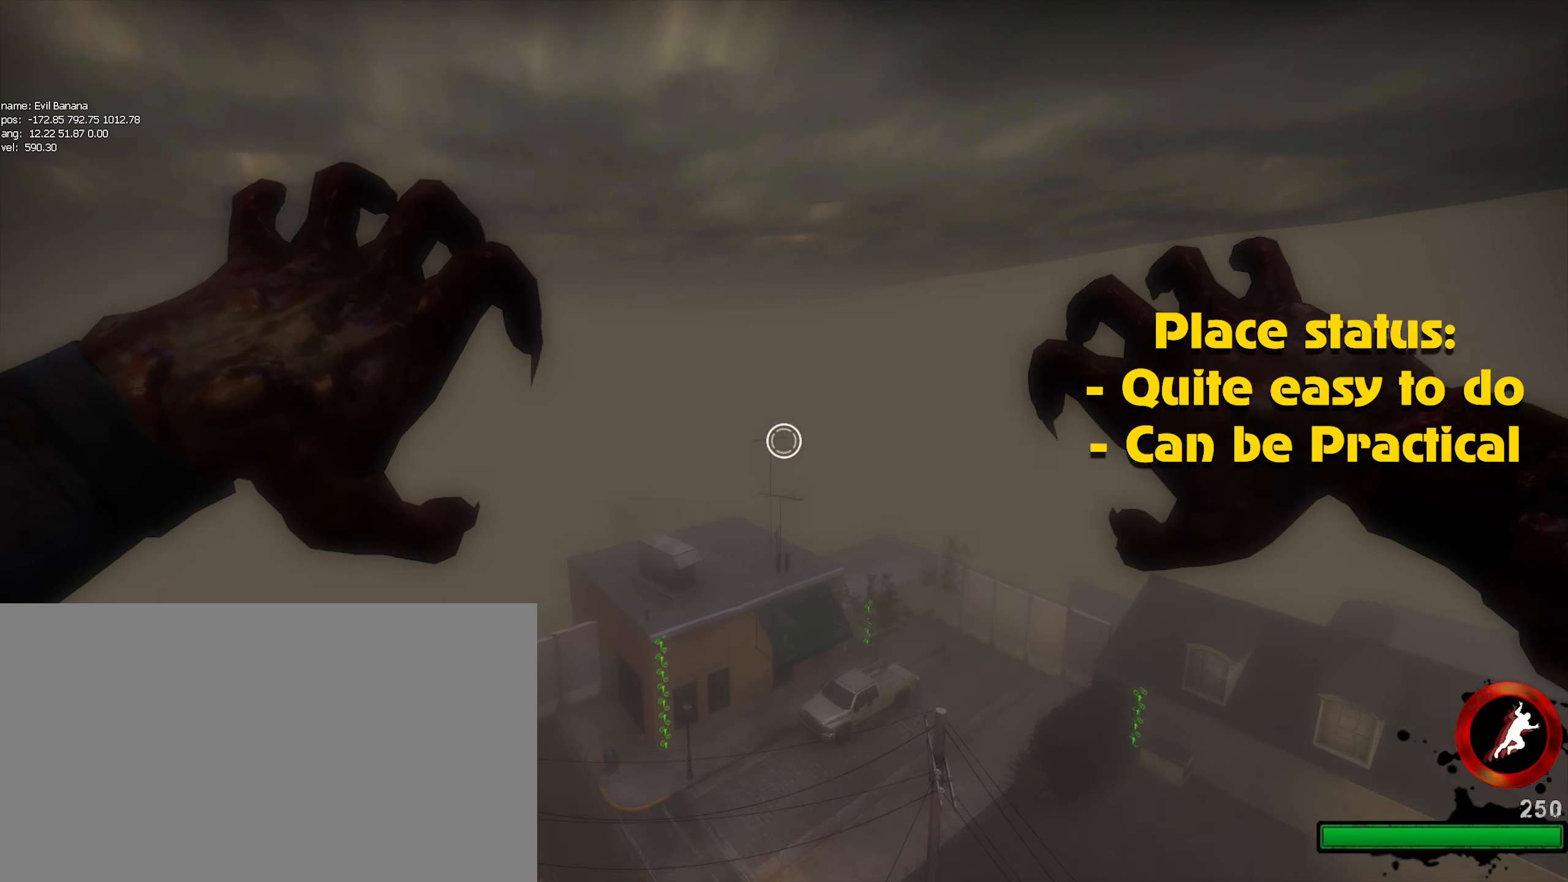
{"keys": ["alt"], "mouse": [], "events": [[16, "mouse_left", "up"], [100, "mouse_left", "down"], [150, "mouse_left", "up"], [233, "mouse_left", "down"], [283, "alt", "down"], [283, "mouse_left", "up"], [383, "mouse_left", "down"], [466, "mouse_left", "up"]]}
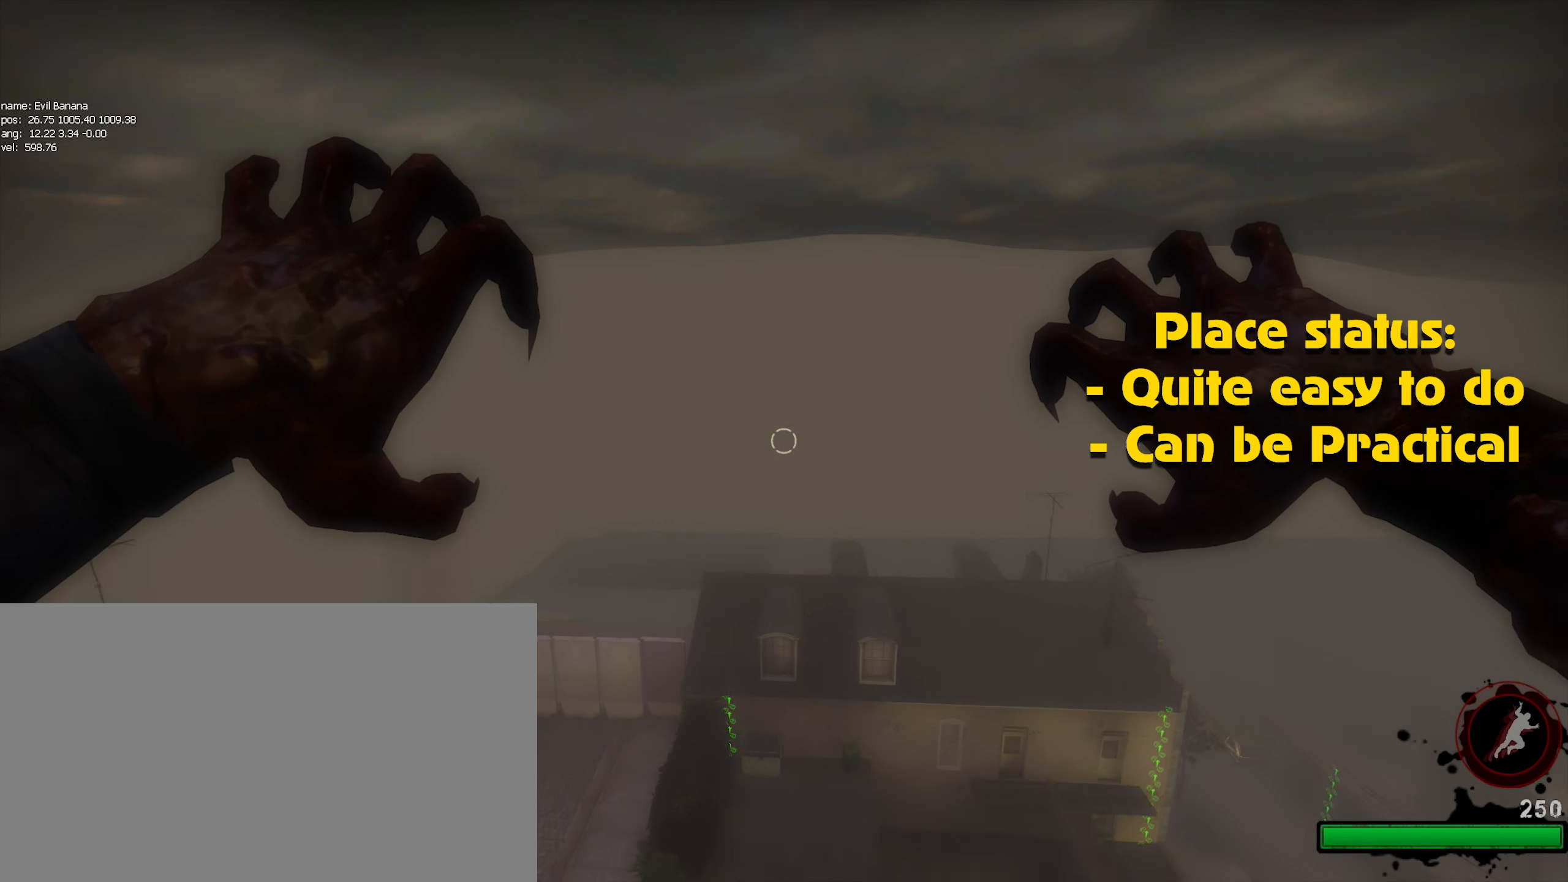
{"keys": [], "mouse": ["left"], "events": [[16, "alt", "up"], [66, "mouse_left", "down"], [116, "mouse_left", "up"], [216, "mouse_left", "down"], [266, "mouse_left", "up"], [350, "mouse_left", "down"], [433, "mouse_left", "up"], [483, "mouse_left", "down"]]}
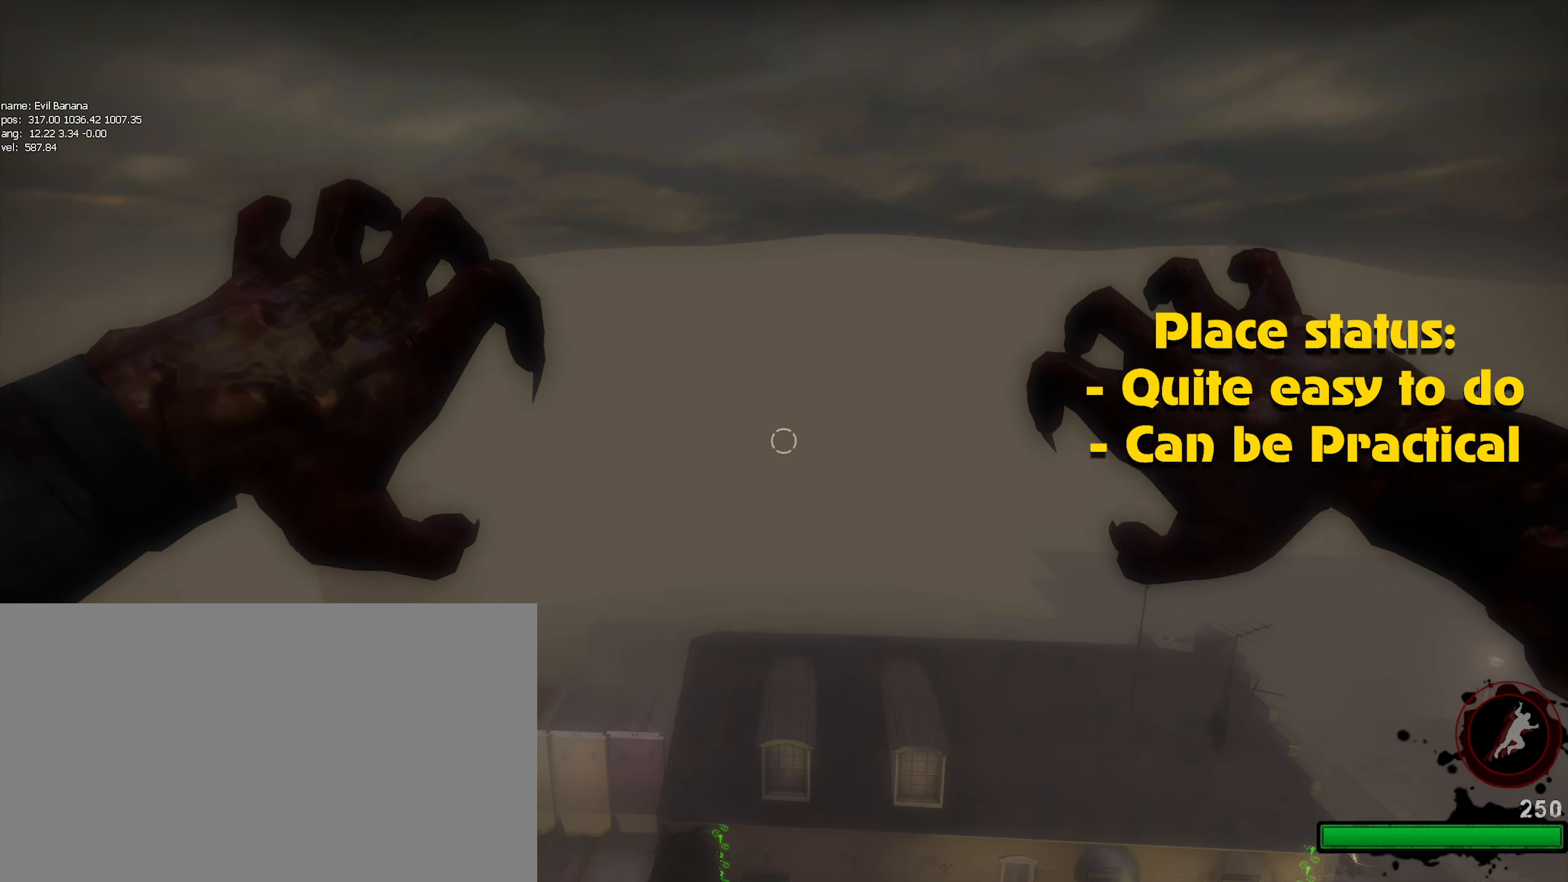
{"keys": ["alt"], "mouse": ["left"], "events": [[83, "mouse_left", "up"], [116, "mouse_left", "down"], [166, "alt", "down"], [216, "mouse_left", "up"], [316, "mouse_left", "down"], [366, "mouse_left", "up"], [466, "mouse_left", "down"]]}
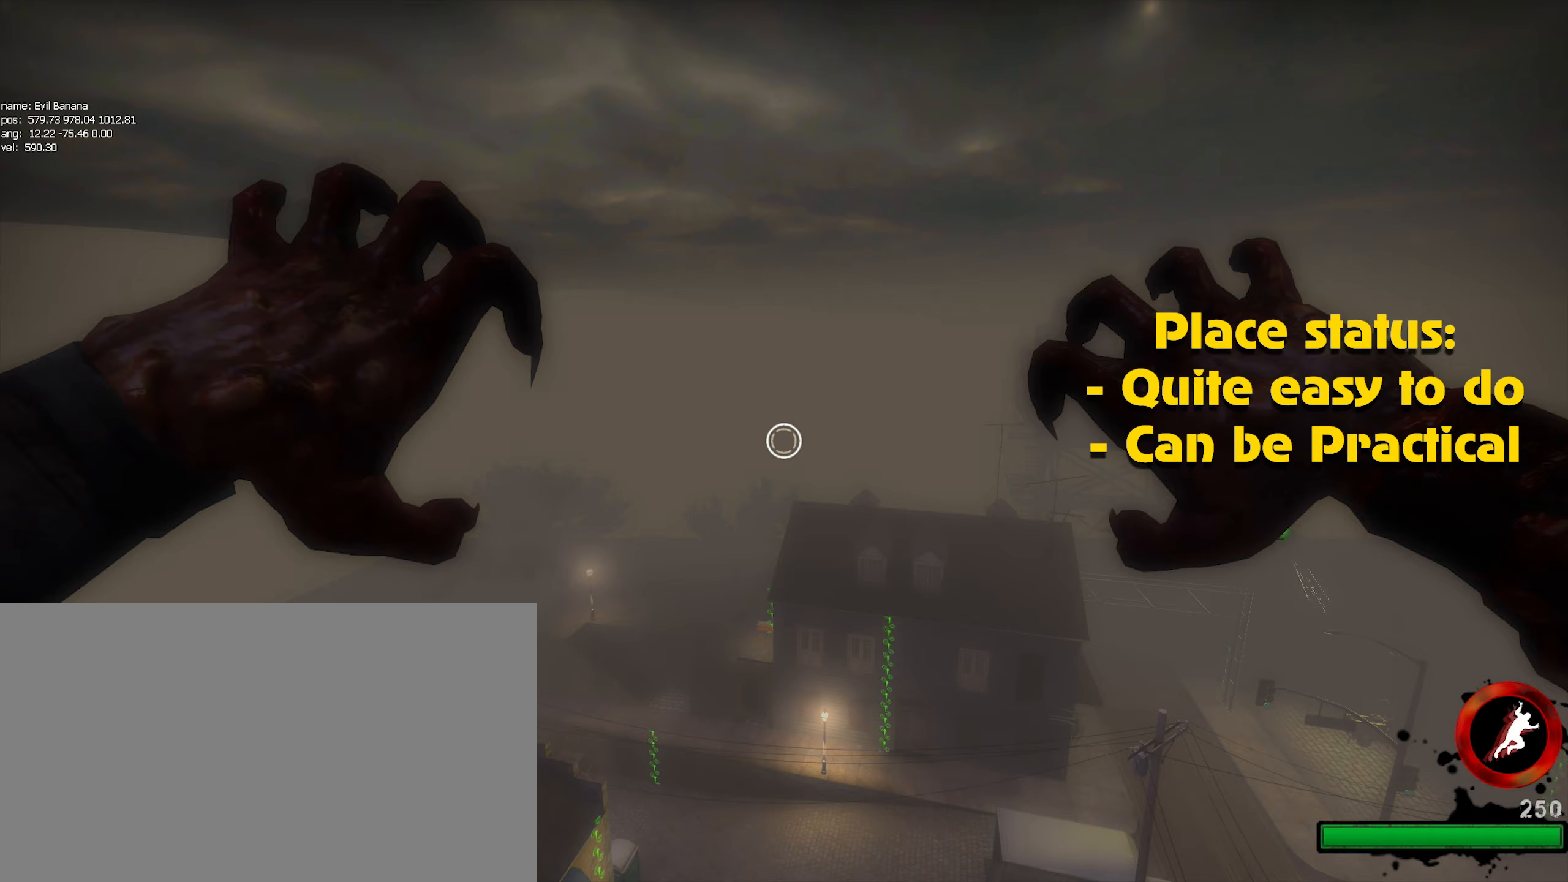
{"keys": [], "mouse": [], "events": [[17, "mouse_left", "up"], [50, "alt", "up"], [100, "mouse_left", "down"], [183, "mouse_left", "up"], [233, "mouse_left", "down"], [333, "mouse_left", "up"], [417, "mouse_left", "down"], [467, "mouse_left", "up"]]}
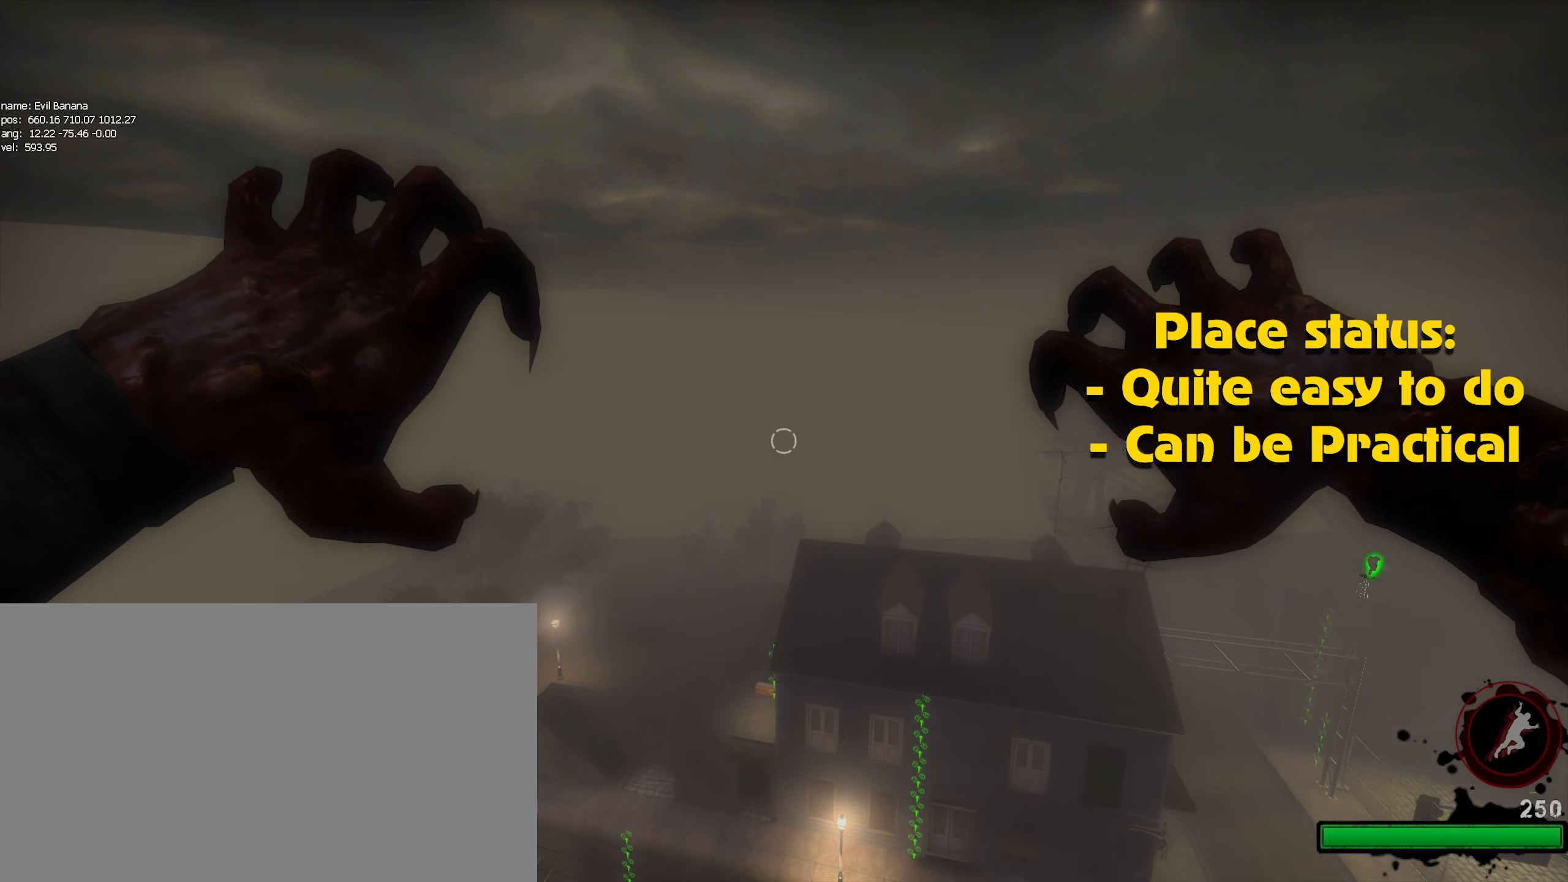
{"keys": [], "mouse": [], "events": [[67, "mouse_left", "down"], [167, "mouse_left", "up"], [267, "mouse_left", "down"], [300, "mouse_left", "up"], [383, "mouse_left", "down"], [483, "mouse_left", "up"]]}
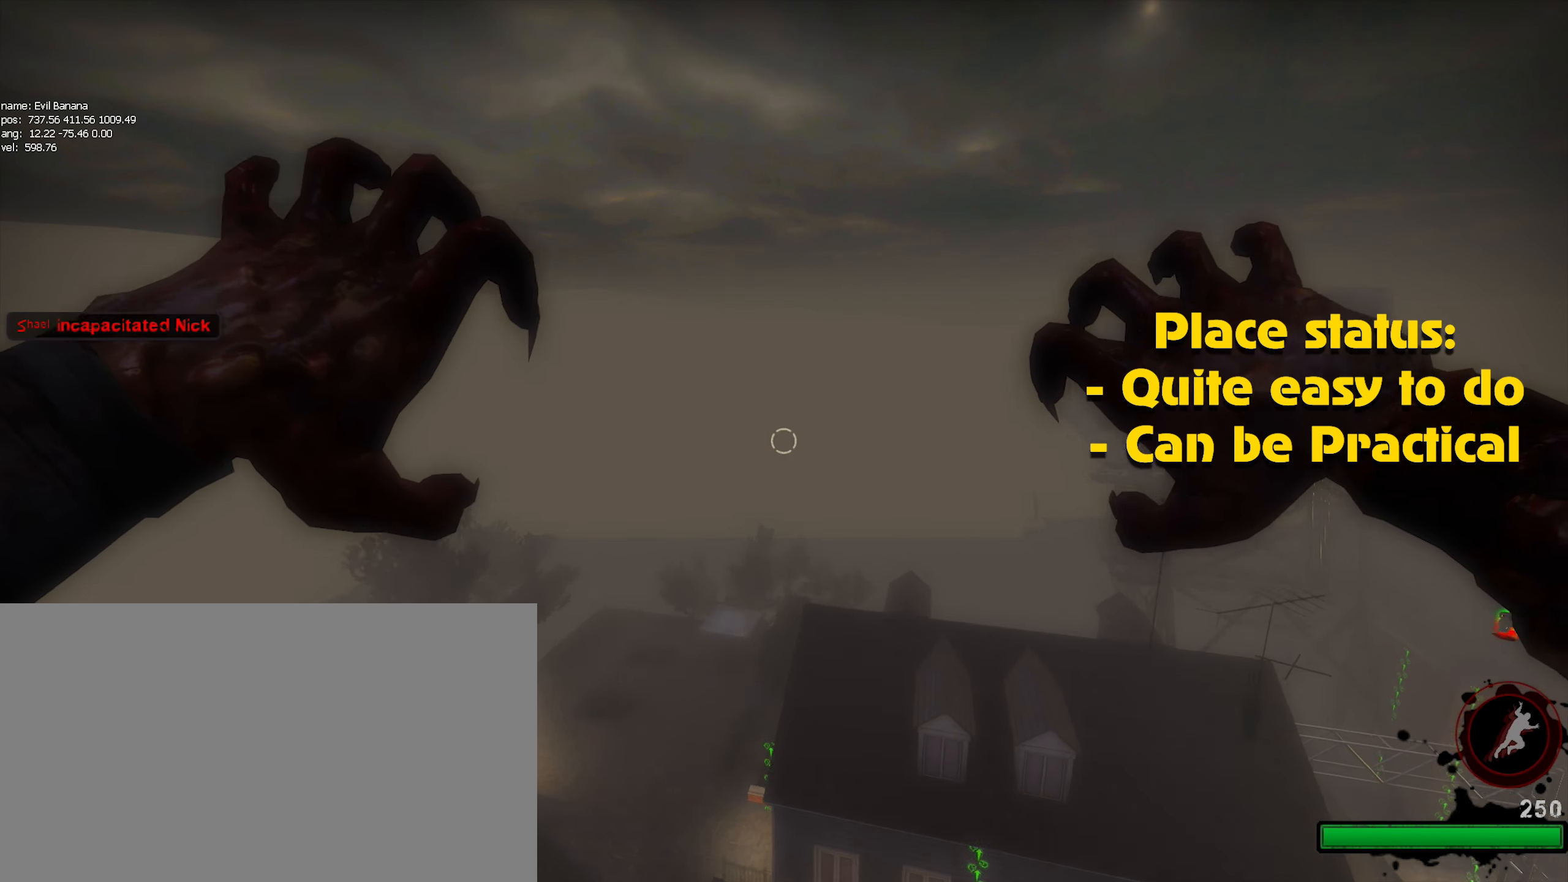
{"keys": ["alt"], "mouse": ["left"], "events": [[33, "mouse_left", "down"], [133, "mouse_left", "up"], [217, "mouse_left", "down"], [267, "mouse_left", "up"], [367, "mouse_left", "down"], [467, "alt", "down"], [467, "mouse_left", "up"], [500, "mouse_left", "down"]]}
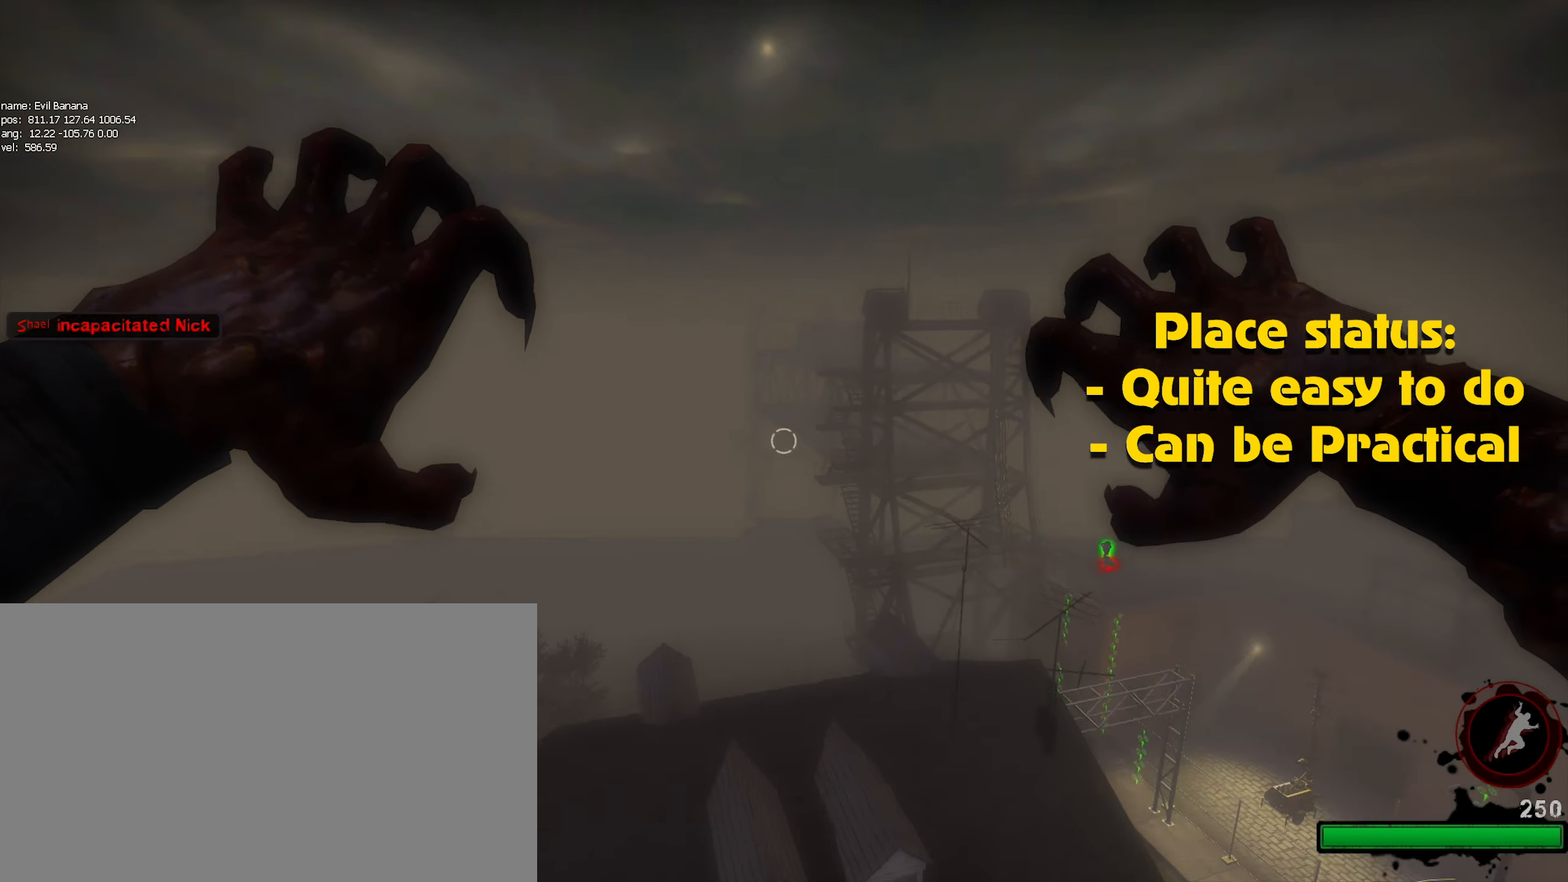
{"keys": [], "mouse": ["left"], "events": [[100, "mouse_left", "up"], [183, "mouse_left", "down"], [233, "mouse_left", "up"], [333, "alt", "up"], [333, "mouse_left", "down"], [433, "mouse_left", "up"], [467, "mouse_left", "down"]]}
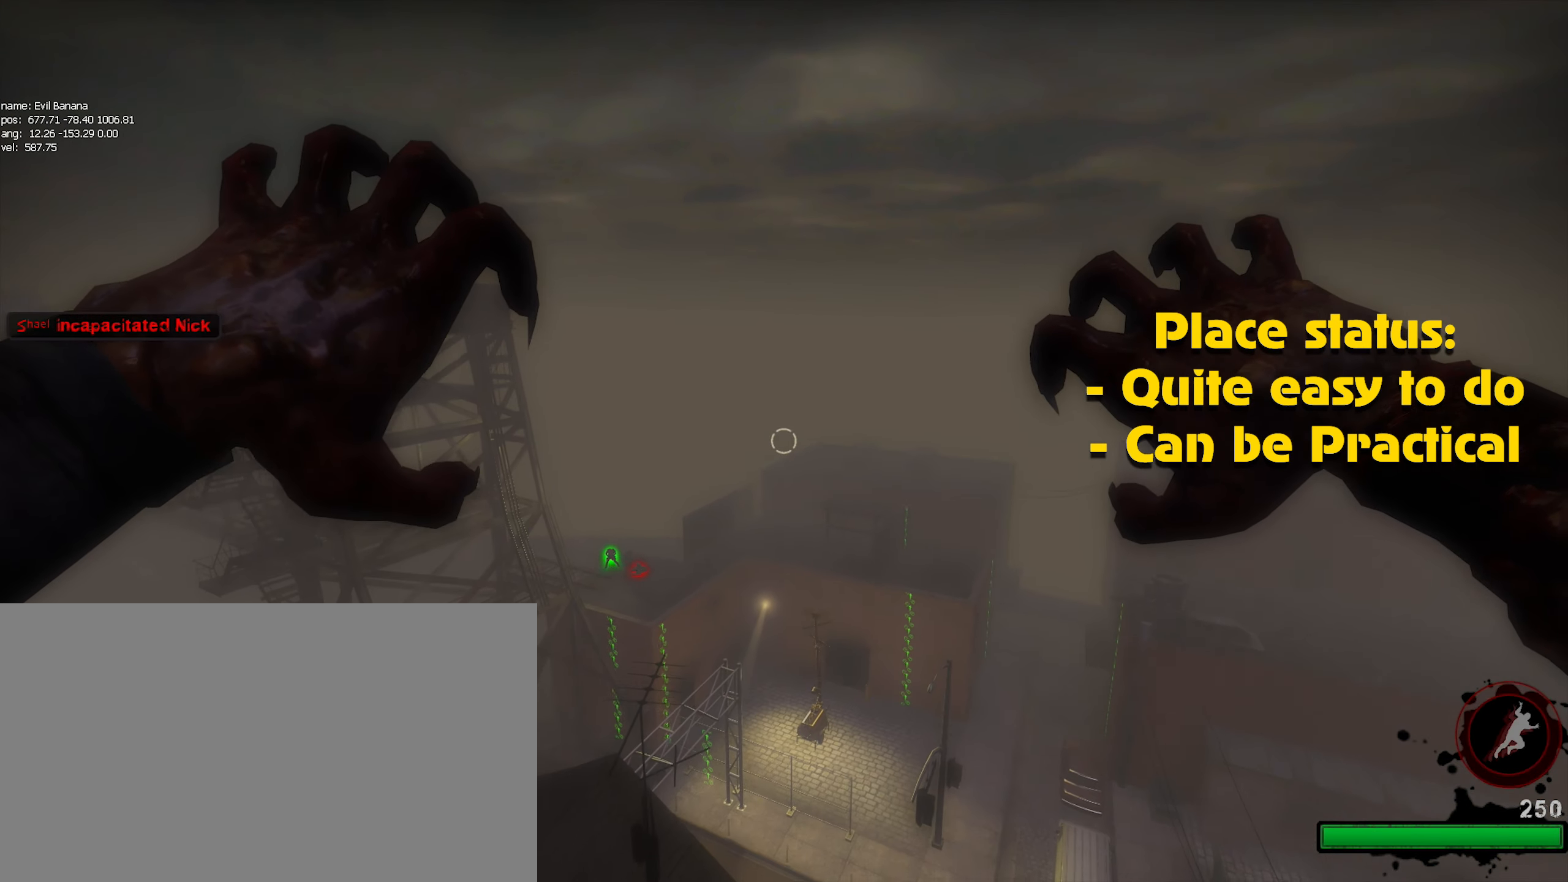
{"keys": [], "mouse": ["left"], "events": [[67, "mouse_left", "up"], [117, "alt", "down"], [167, "mouse_left", "down"], [217, "alt", "up"], [267, "mouse_left", "up"], [300, "mouse_left", "down"], [383, "mouse_left", "up"], [483, "mouse_left", "down"]]}
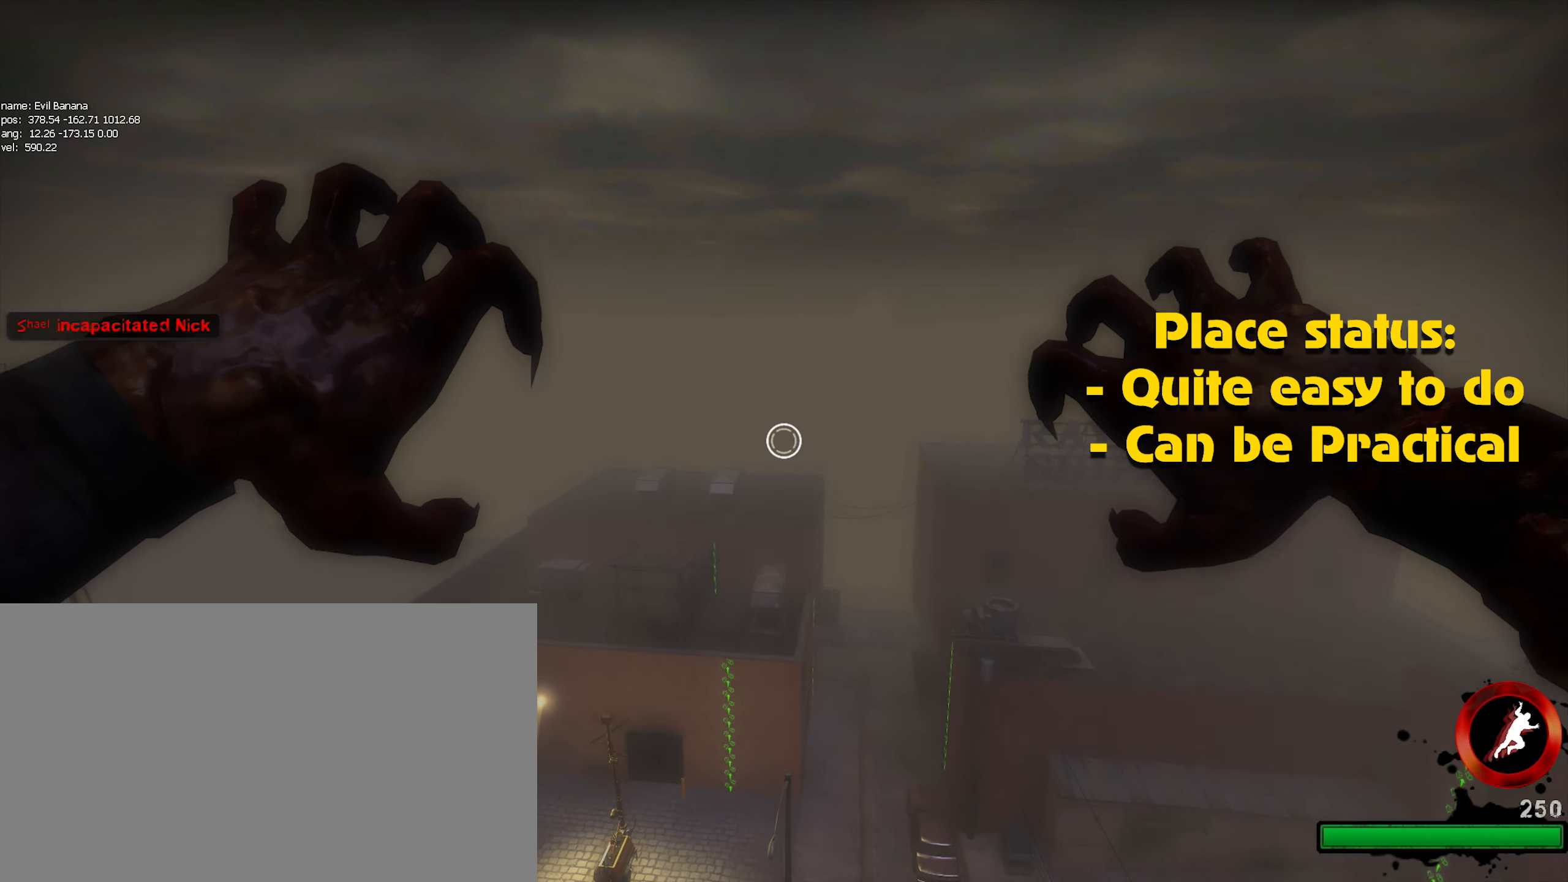
{"keys": [], "mouse": ["left"], "events": [[33, "mouse_left", "up"], [133, "mouse_left", "down"], [217, "mouse_left", "up"], [317, "mouse_left", "down"], [367, "mouse_left", "up"], [450, "mouse_left", "down"]]}
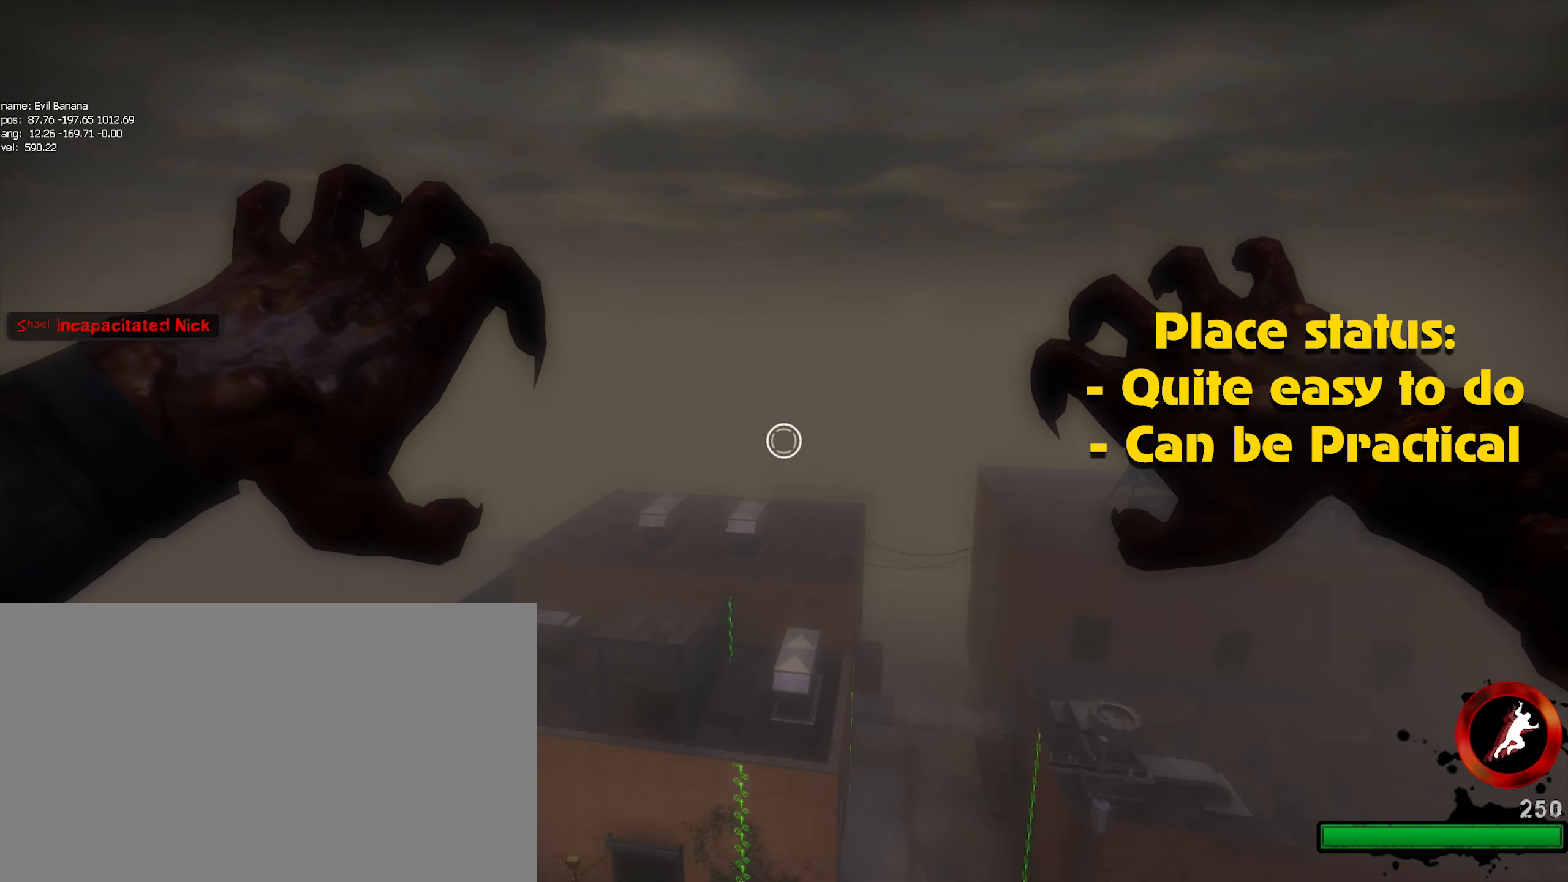
{"keys": [], "mouse": ["left"], "events": [[17, "mouse_left", "up"], [50, "caps_lock", "down"], [100, "mouse_left", "down"], [183, "mouse_left", "up"], [233, "caps_lock", "up"], [283, "mouse_left", "down"], [383, "mouse_left", "up"], [417, "mouse_left", "down"]]}
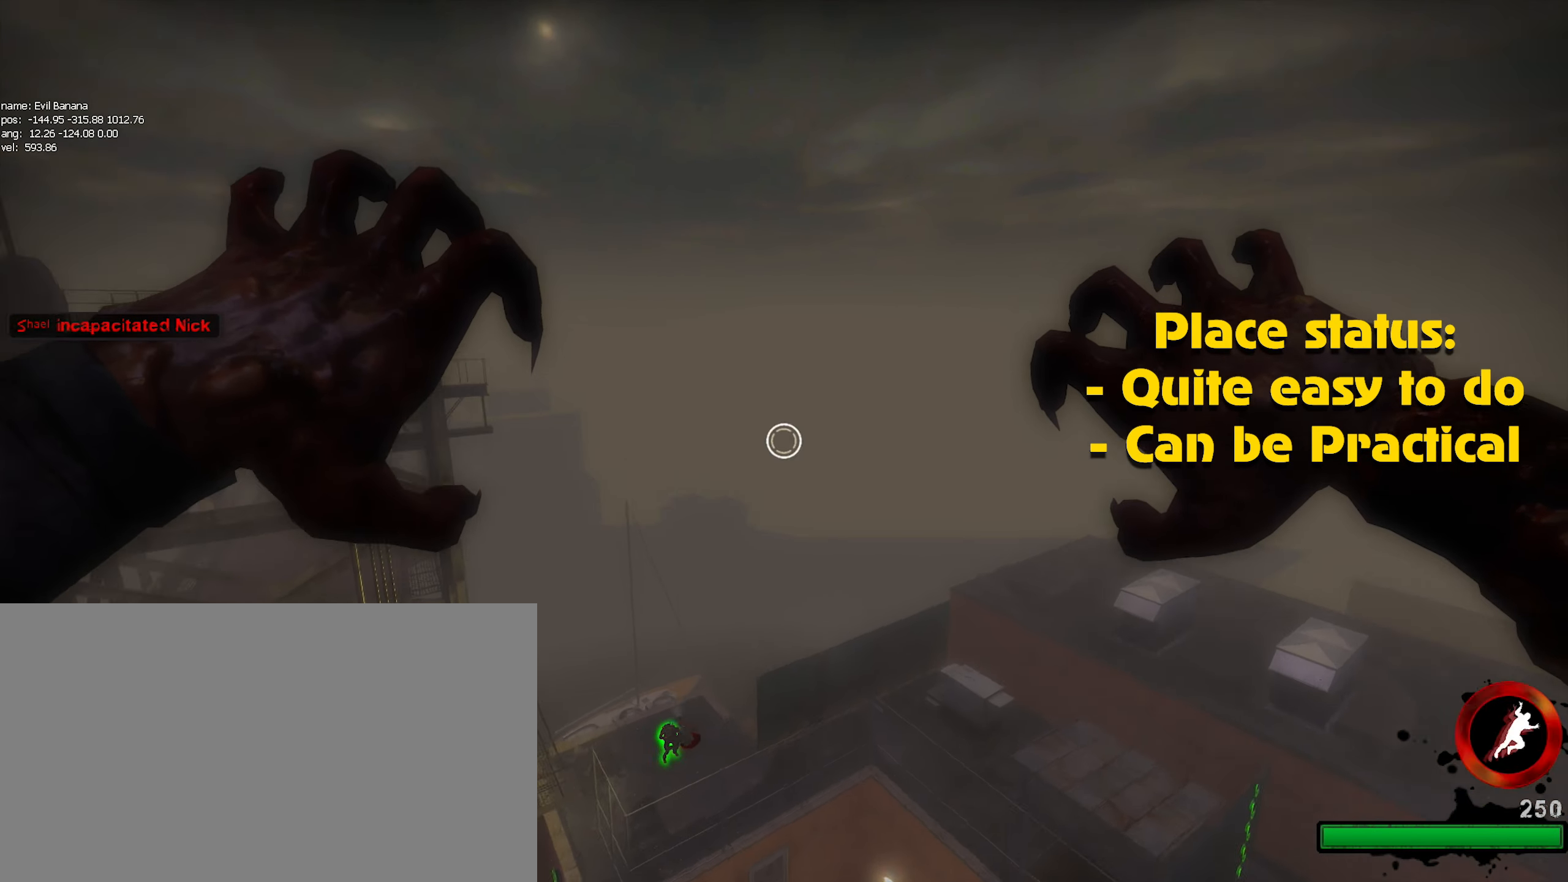
{"keys": ["a", "ctrl"], "mouse": [], "events": [[33, "caps_lock", "down"], [33, "mouse_left", "up"], [117, "caps_lock", "up"], [117, "mouse_left", "down"], [167, "mouse_left", "up"], [250, "mouse_left", "down"], [333, "mouse_left", "up"], [433, "a", "down"], [433, "ctrl", "down"]]}
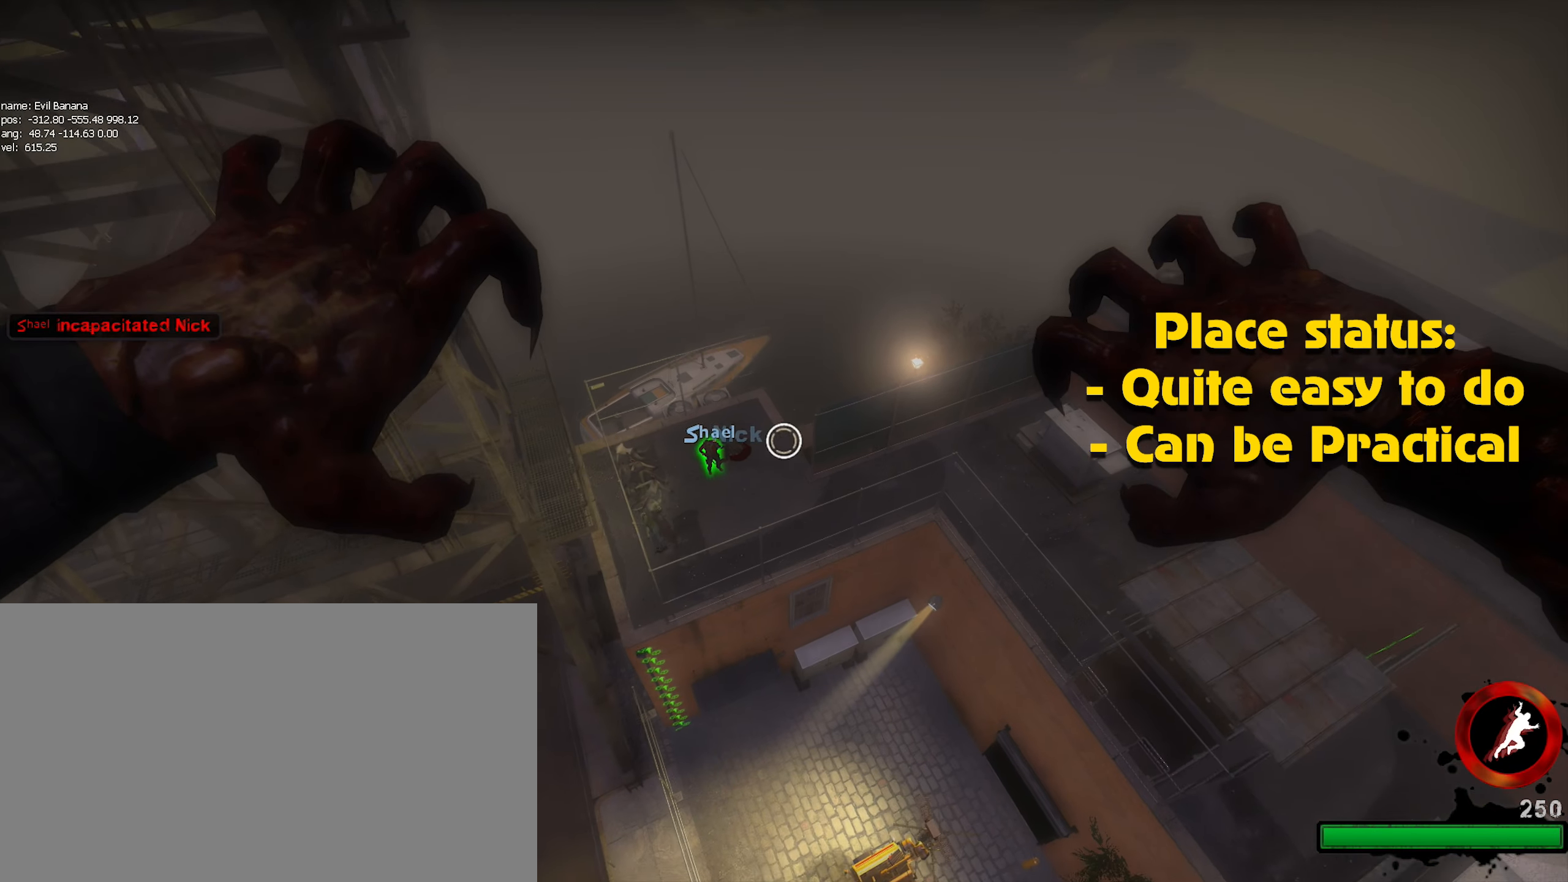
{"keys": ["a", "ctrl", "s"], "mouse": [], "events": [[267, "s", "down"], [367, "s", "up"], [450, "s", "down"]]}
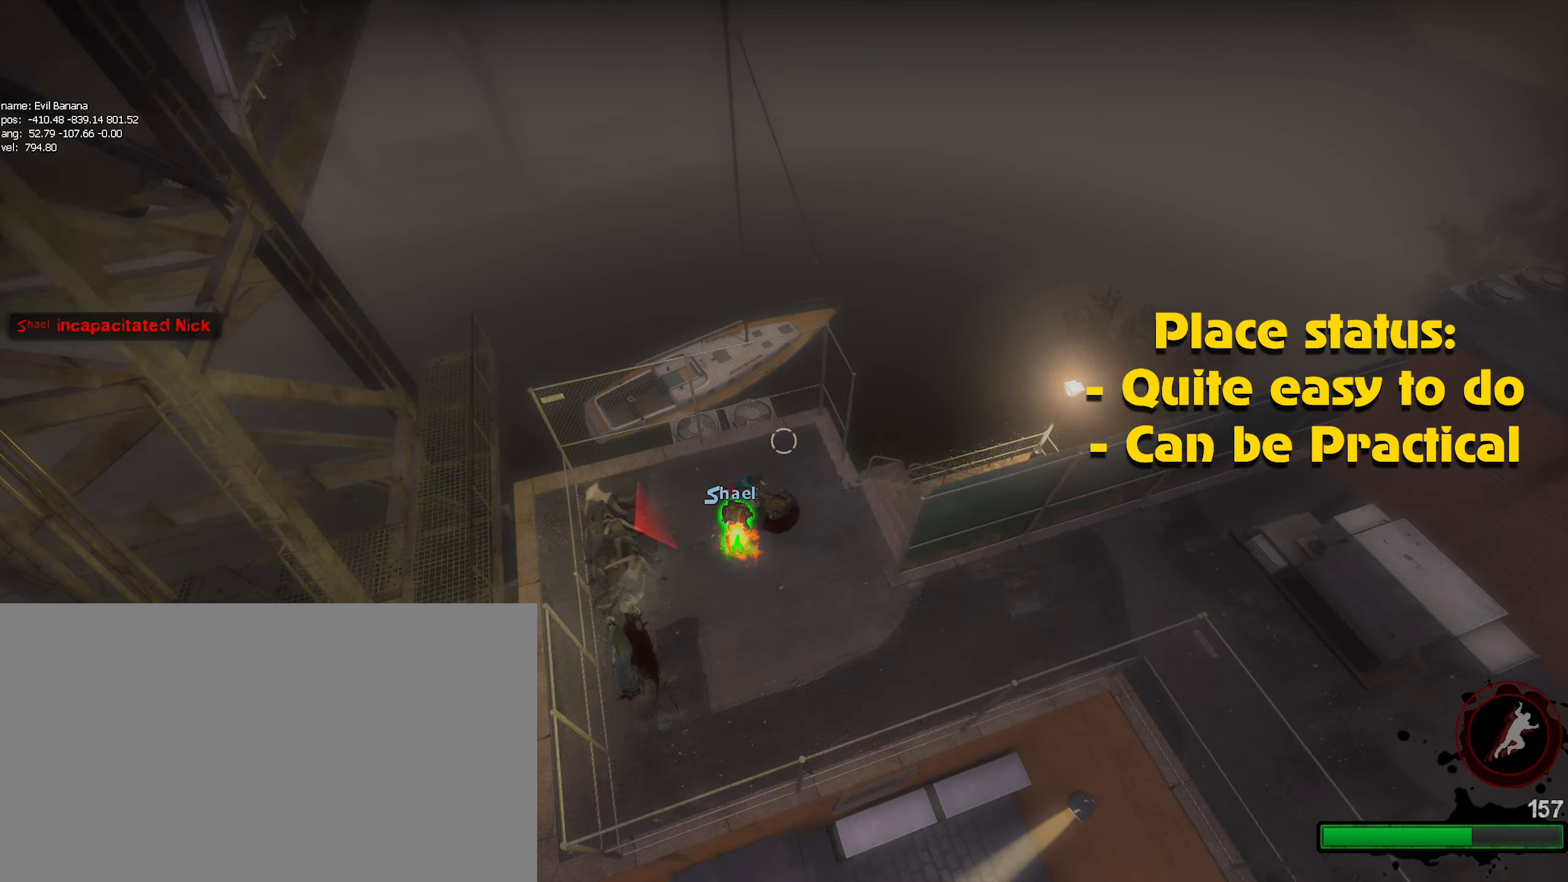
{"keys": ["ctrl"], "mouse": [], "events": [[100, "s", "up"], [233, "s", "down"], [283, "s", "up"], [483, "a", "up"]]}
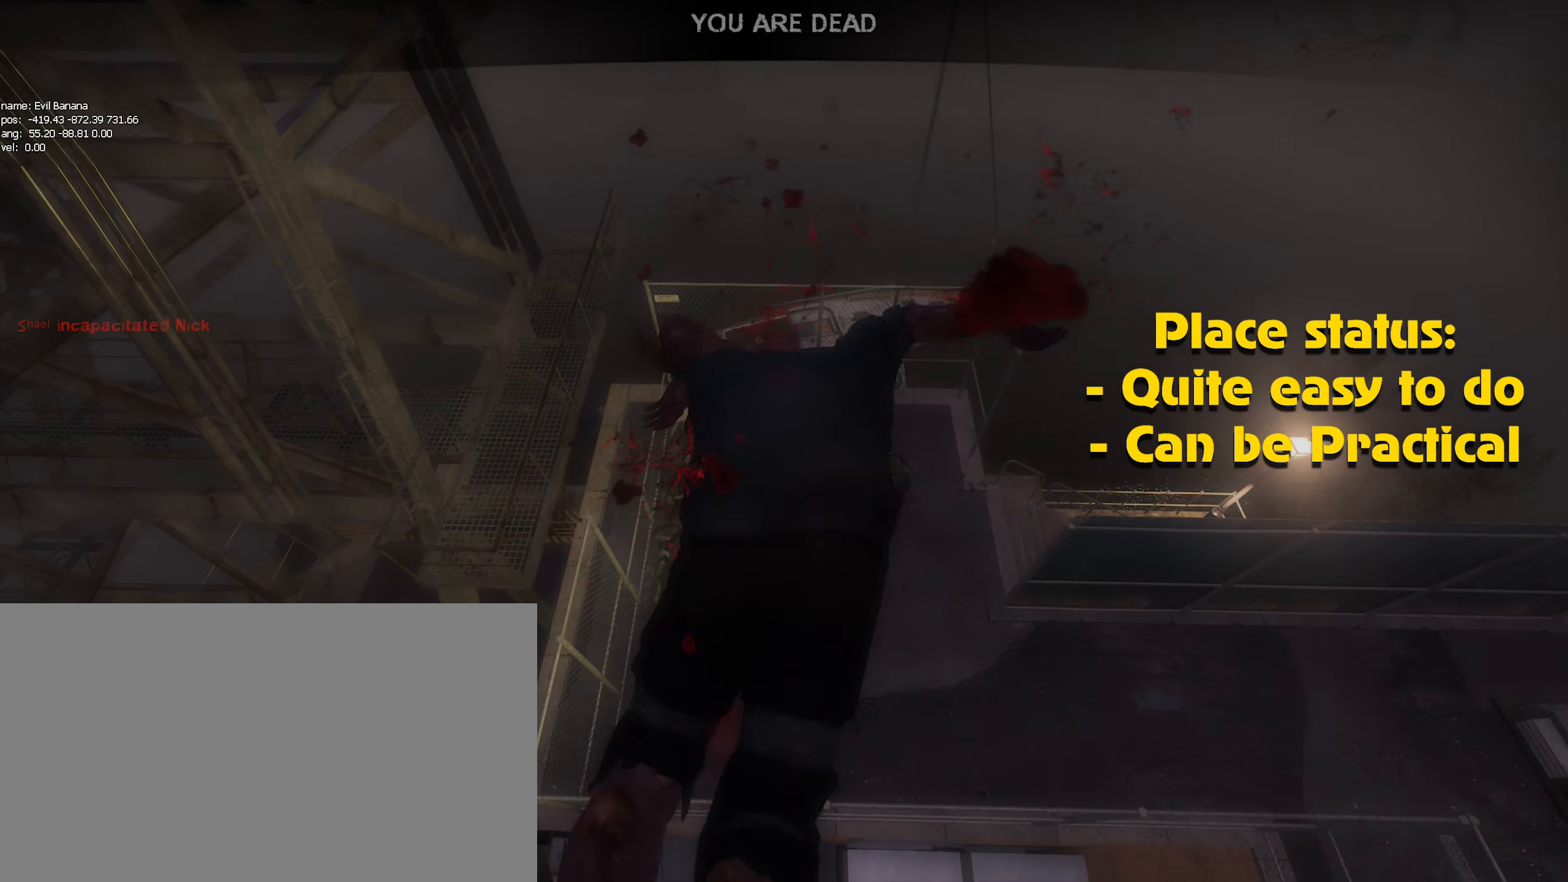
{"keys": [], "mouse": [], "events": [[166, "ctrl", "up"]]}
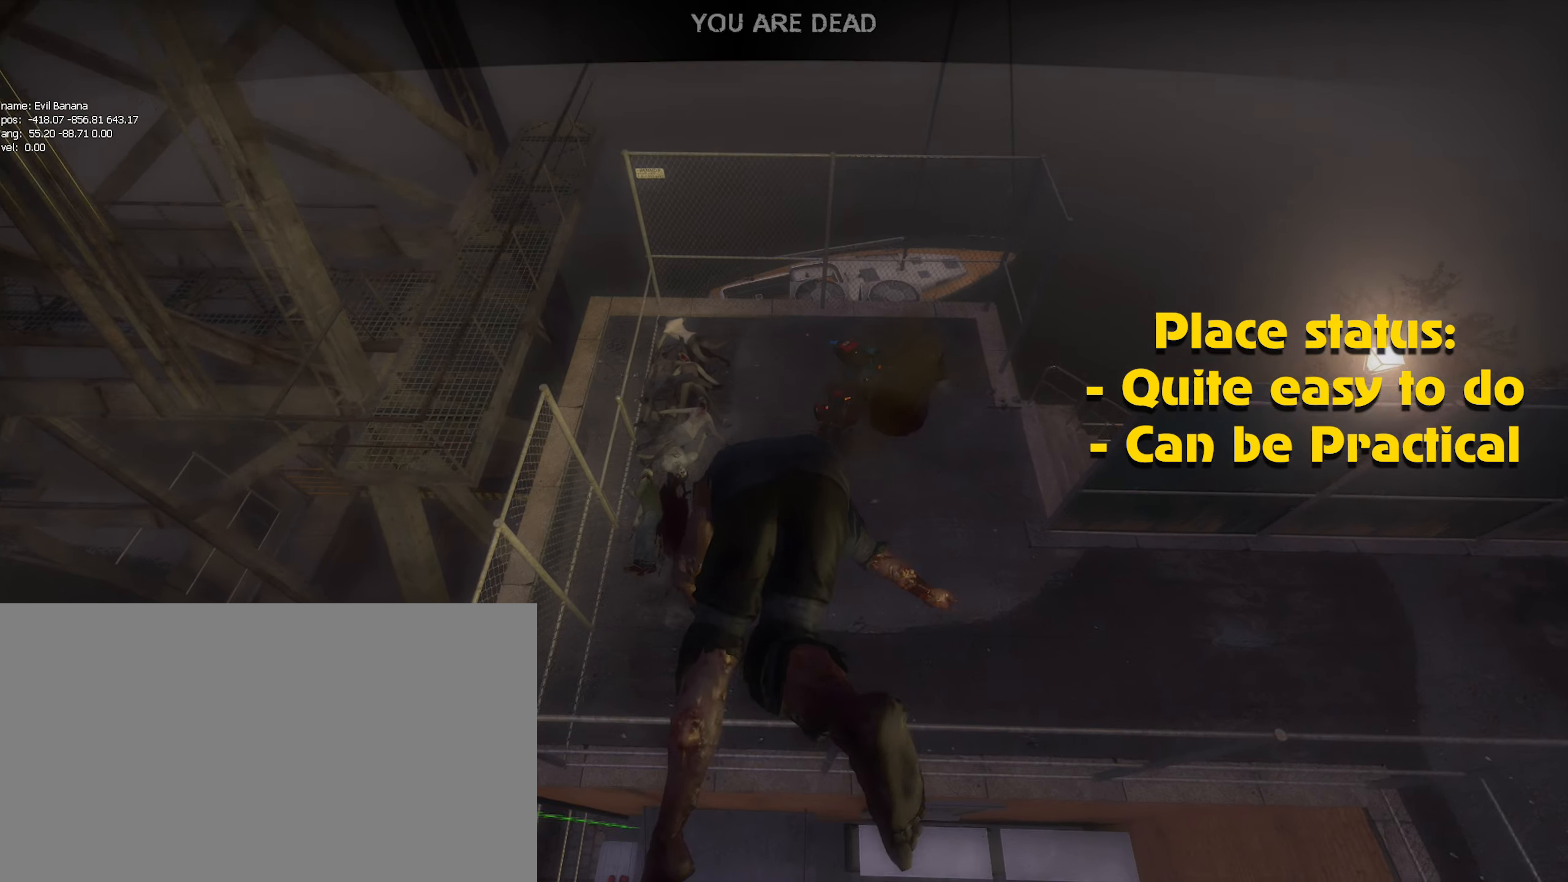
{"keys": [], "mouse": [], "events": []}
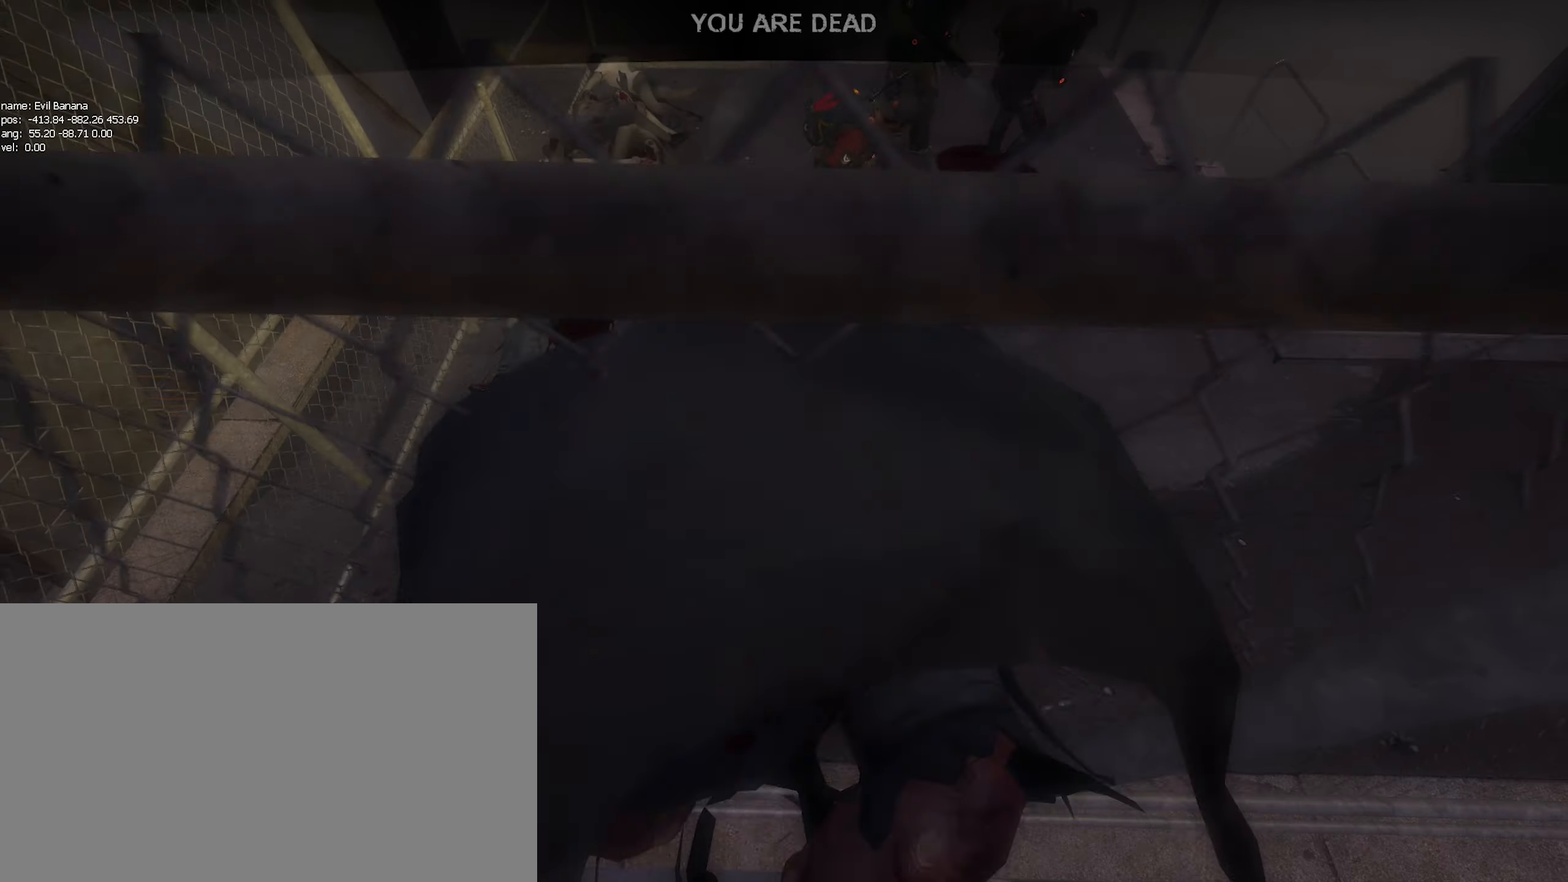
{"keys": [], "mouse": [], "events": []}